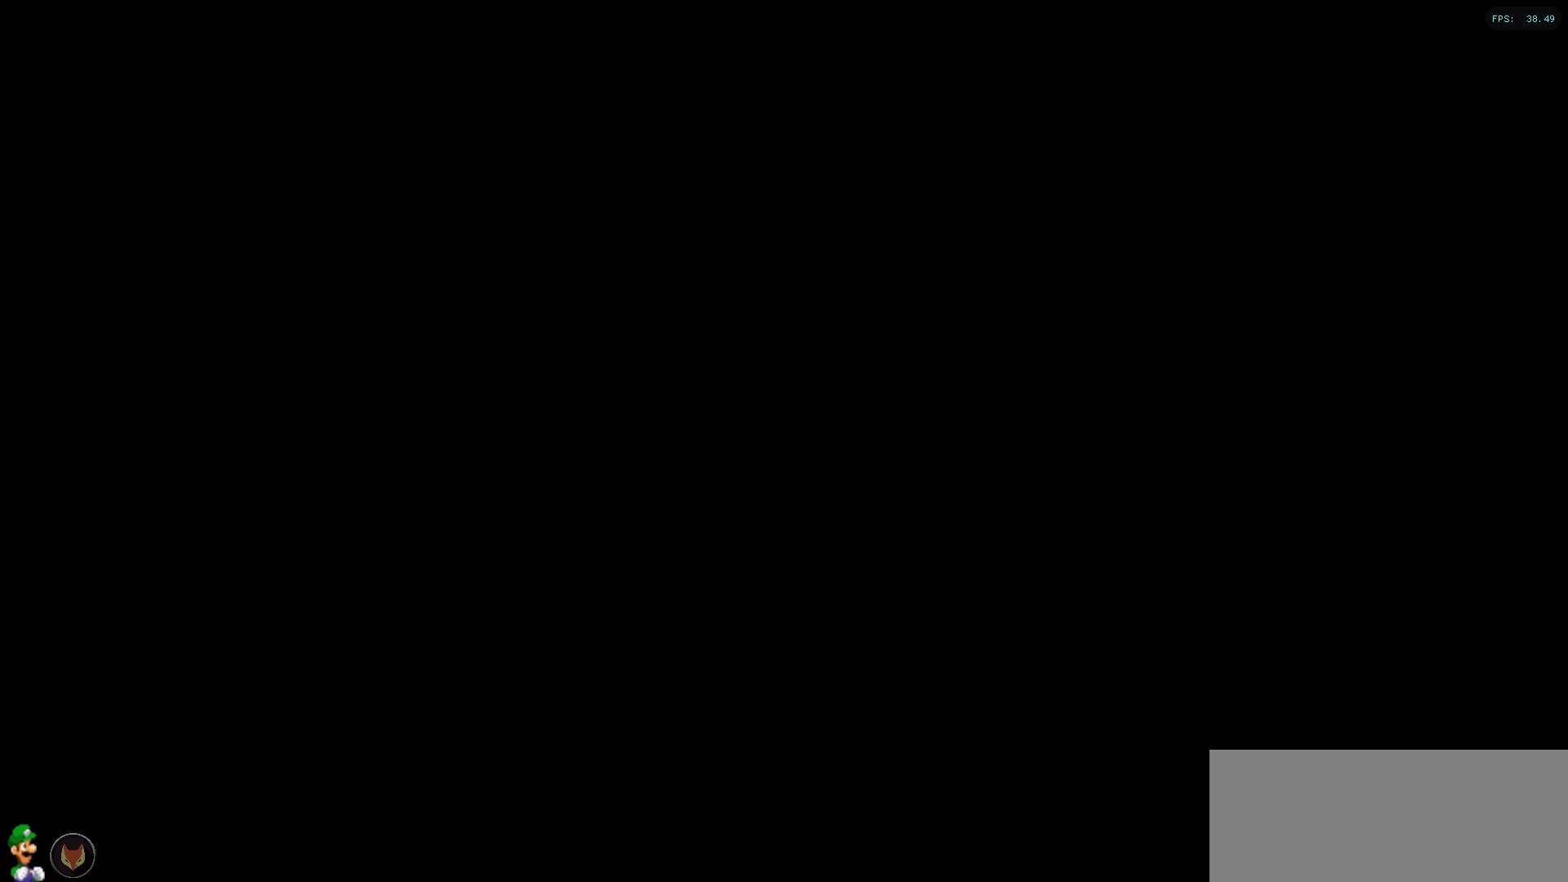
Gameplay with a controller (Nintendo layout); each line is a JSON object with the inputs held at the frame after it. "events" lists button and stick changes between this image and that frame as [ms after this image, input, new state], when the widget could be followed in between. Not read: L1 L3 R1 R3.
{"buttons": [], "left_stick": "center", "right_stick": "center", "events": []}
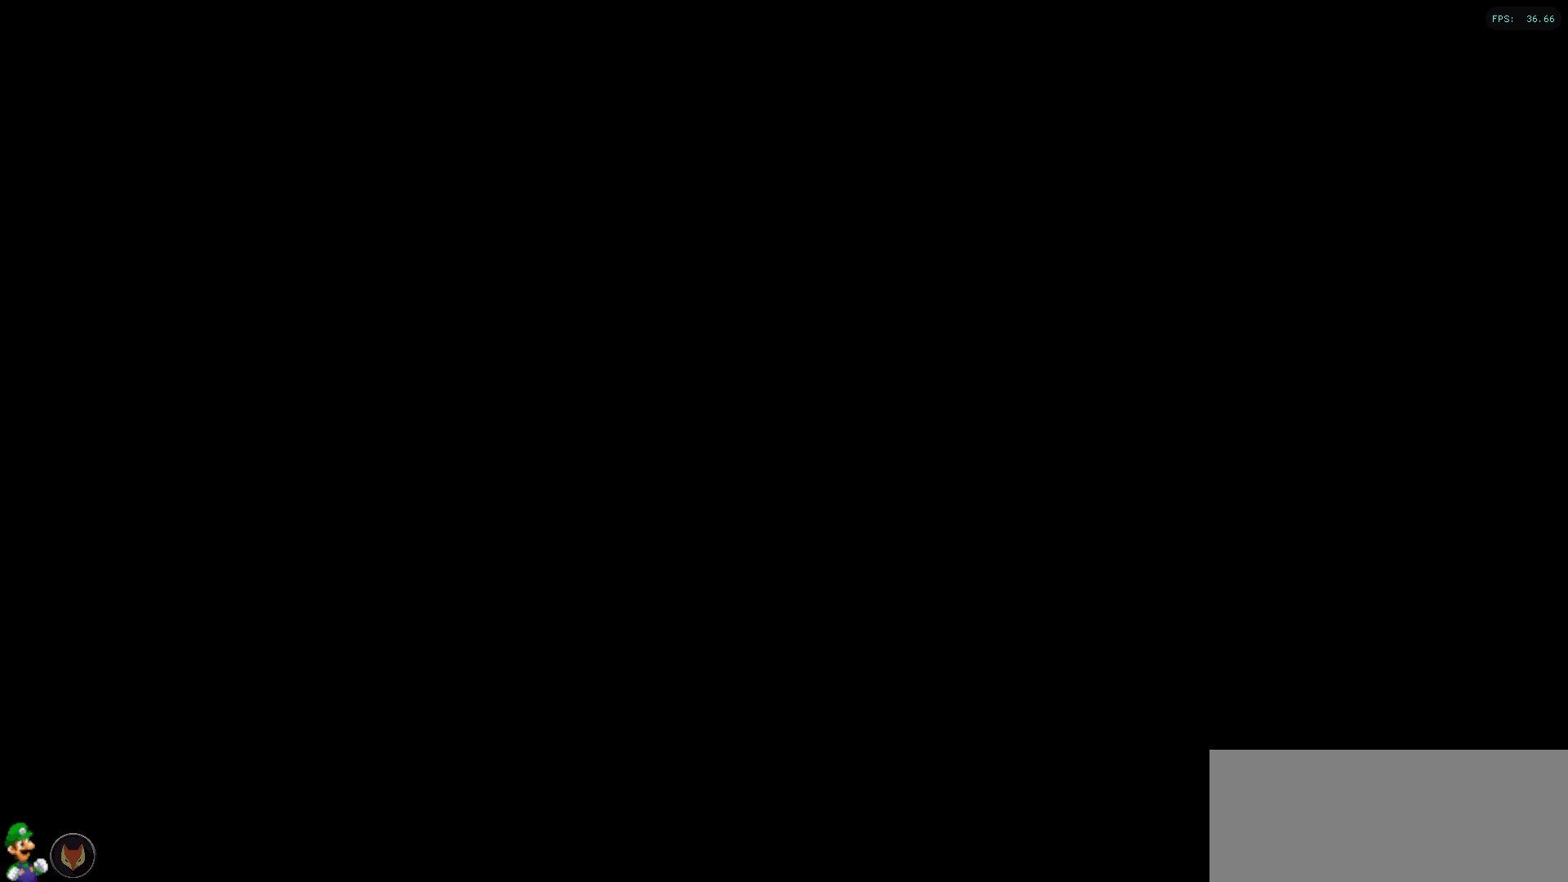
{"buttons": [], "left_stick": "center", "right_stick": "center", "events": []}
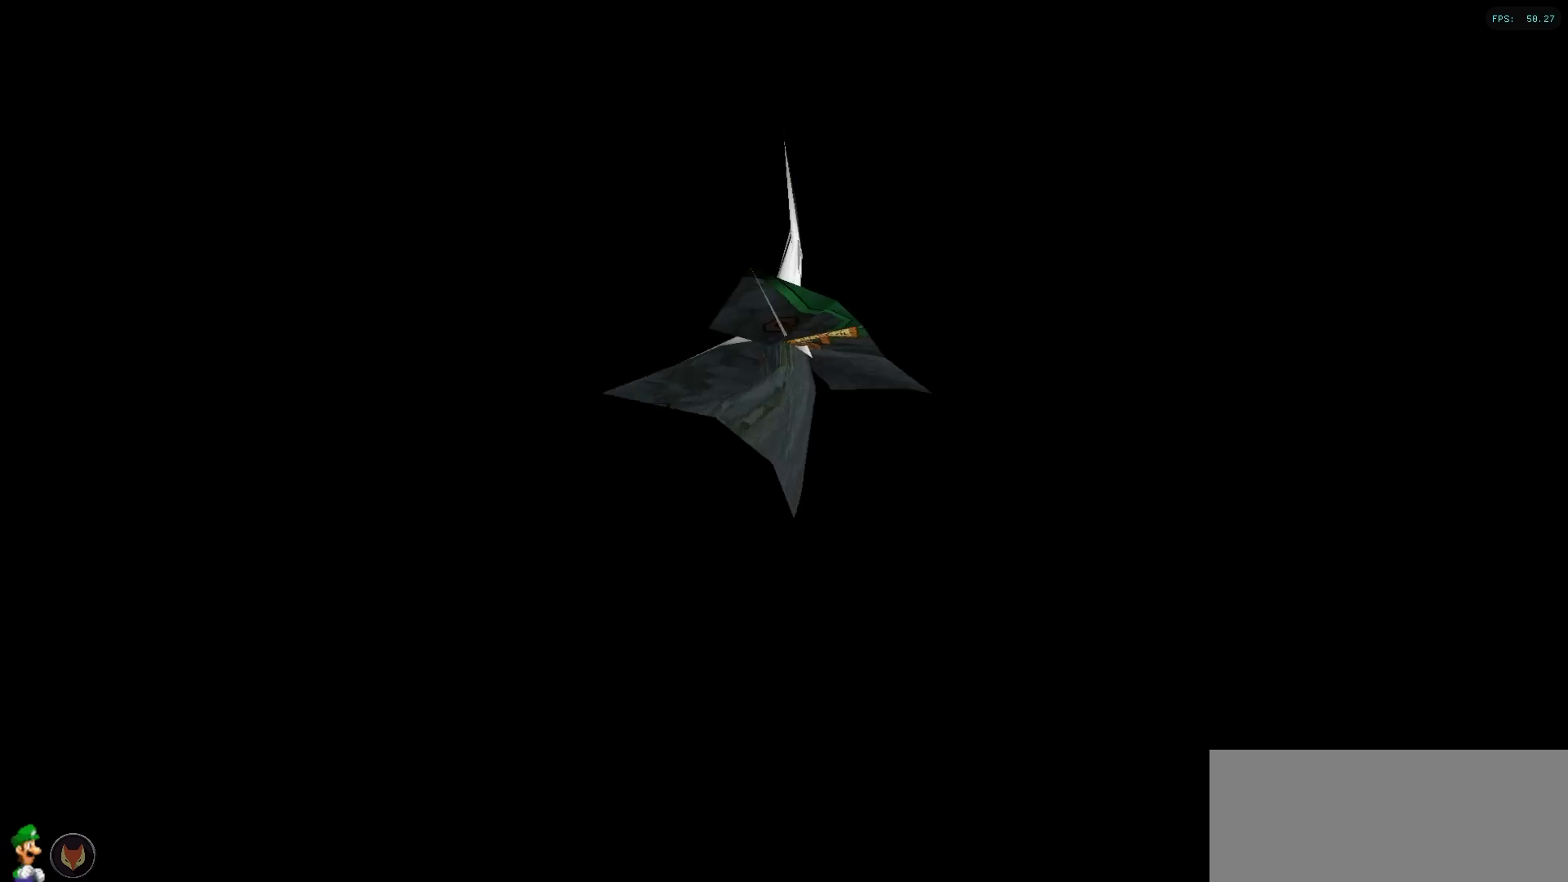
{"buttons": [], "left_stick": "center", "right_stick": "center", "events": []}
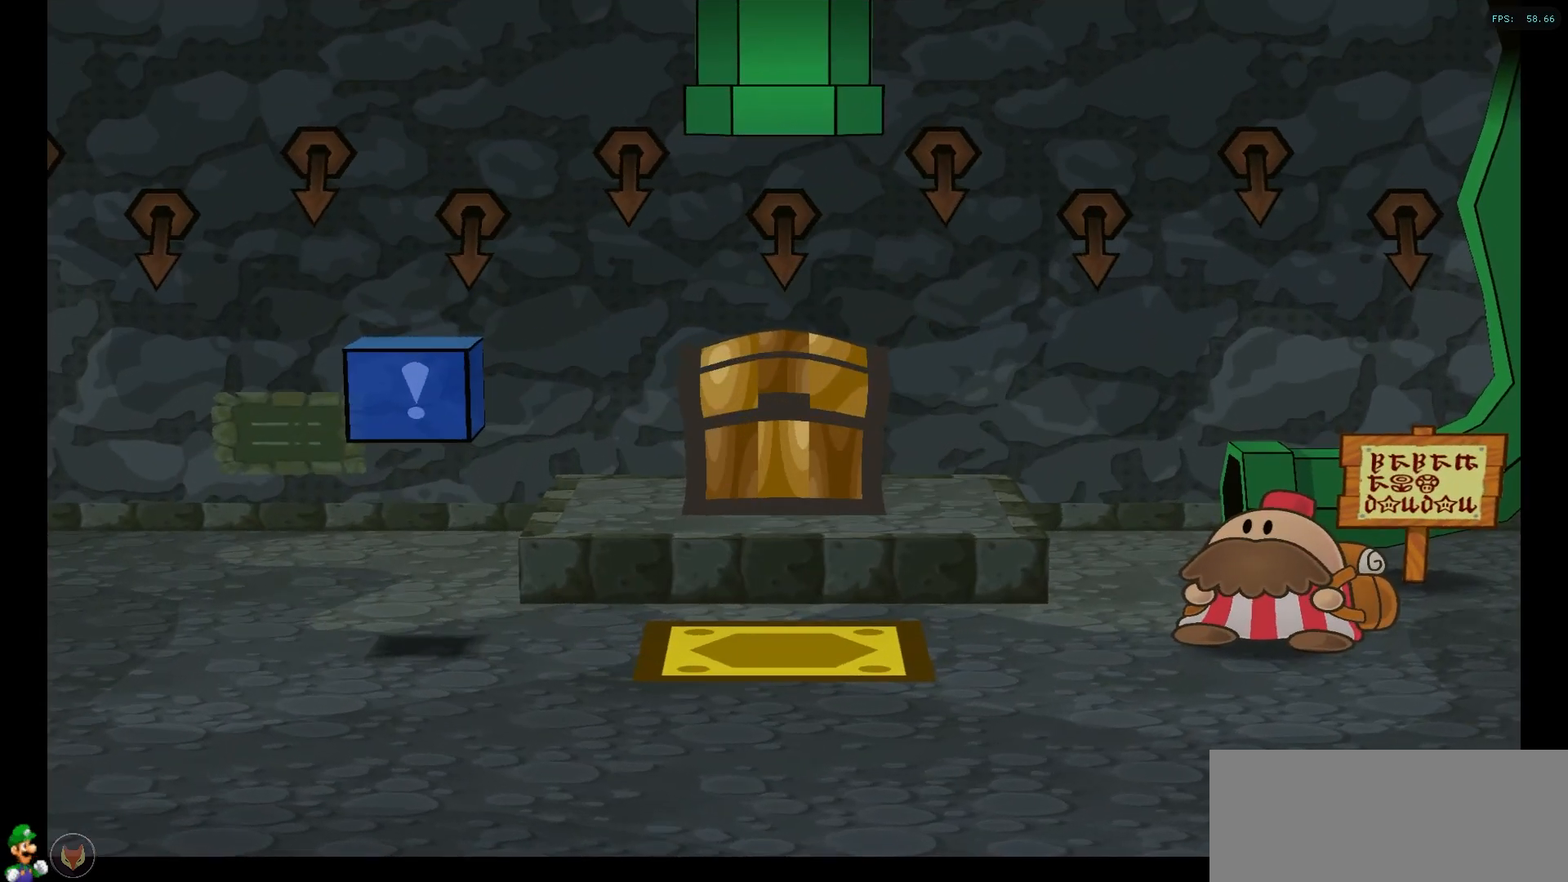
{"buttons": [], "left_stick": "center", "right_stick": "center", "events": []}
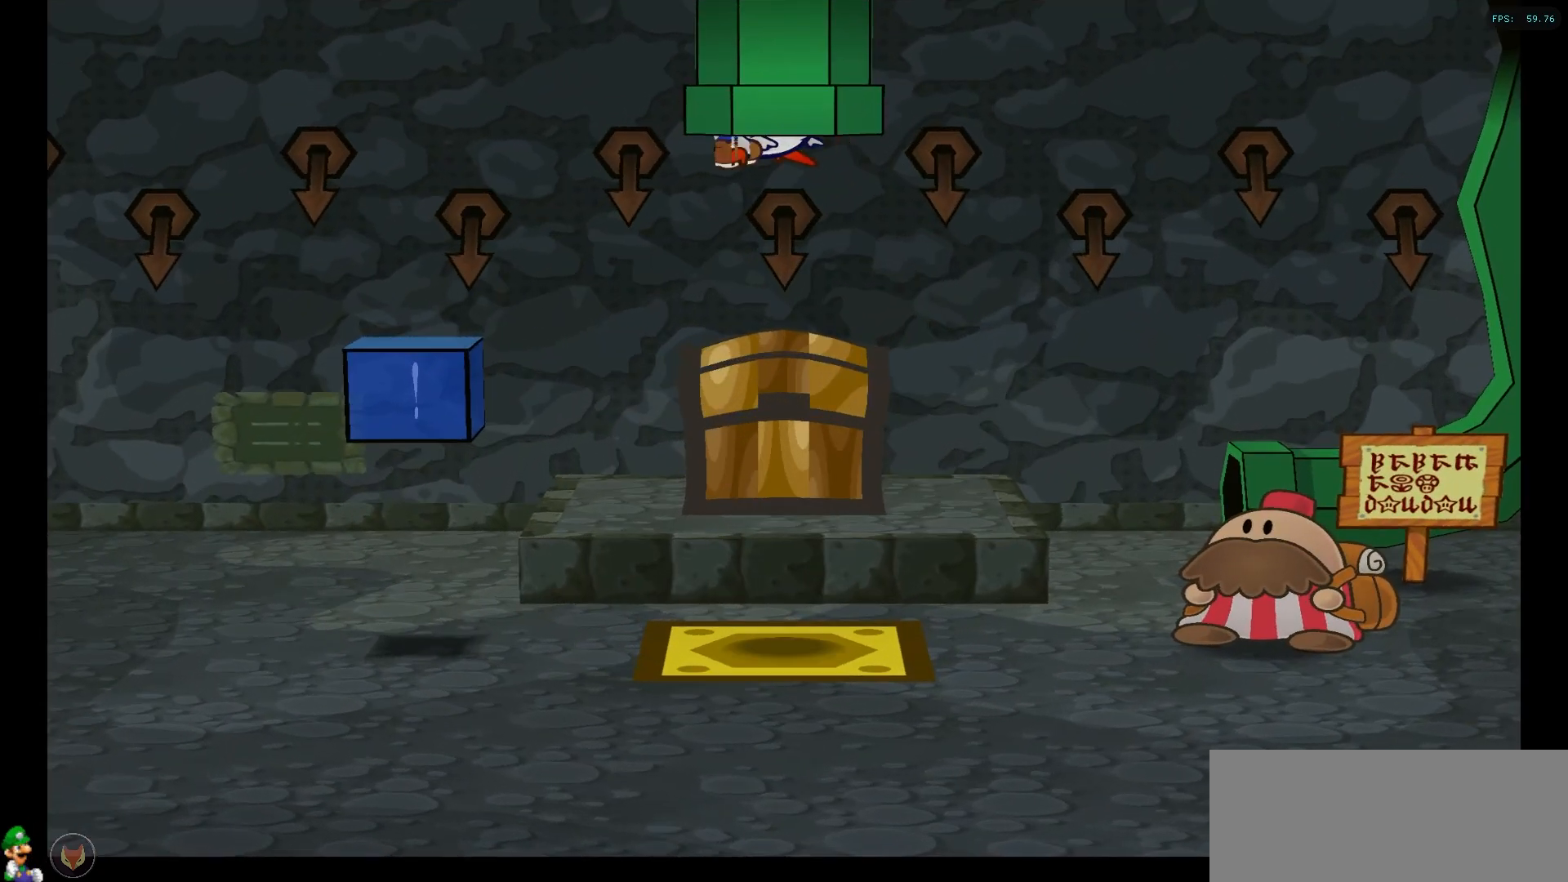
{"buttons": [], "left_stick": "up", "right_stick": "center", "events": [[483, "left_stick", "up"]]}
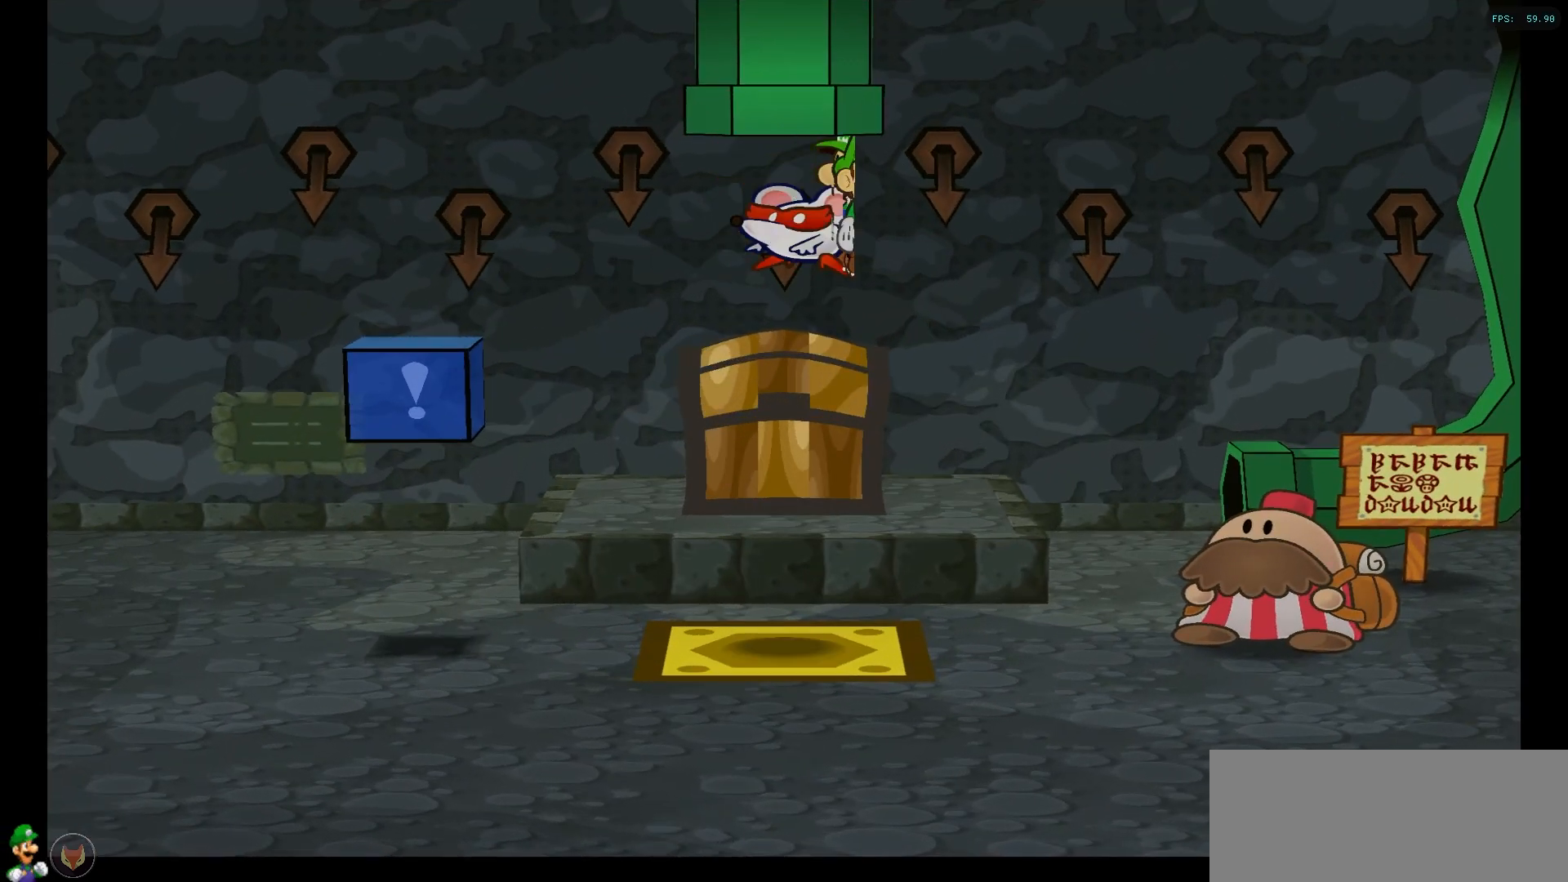
{"buttons": [], "left_stick": "up", "right_stick": "center", "events": []}
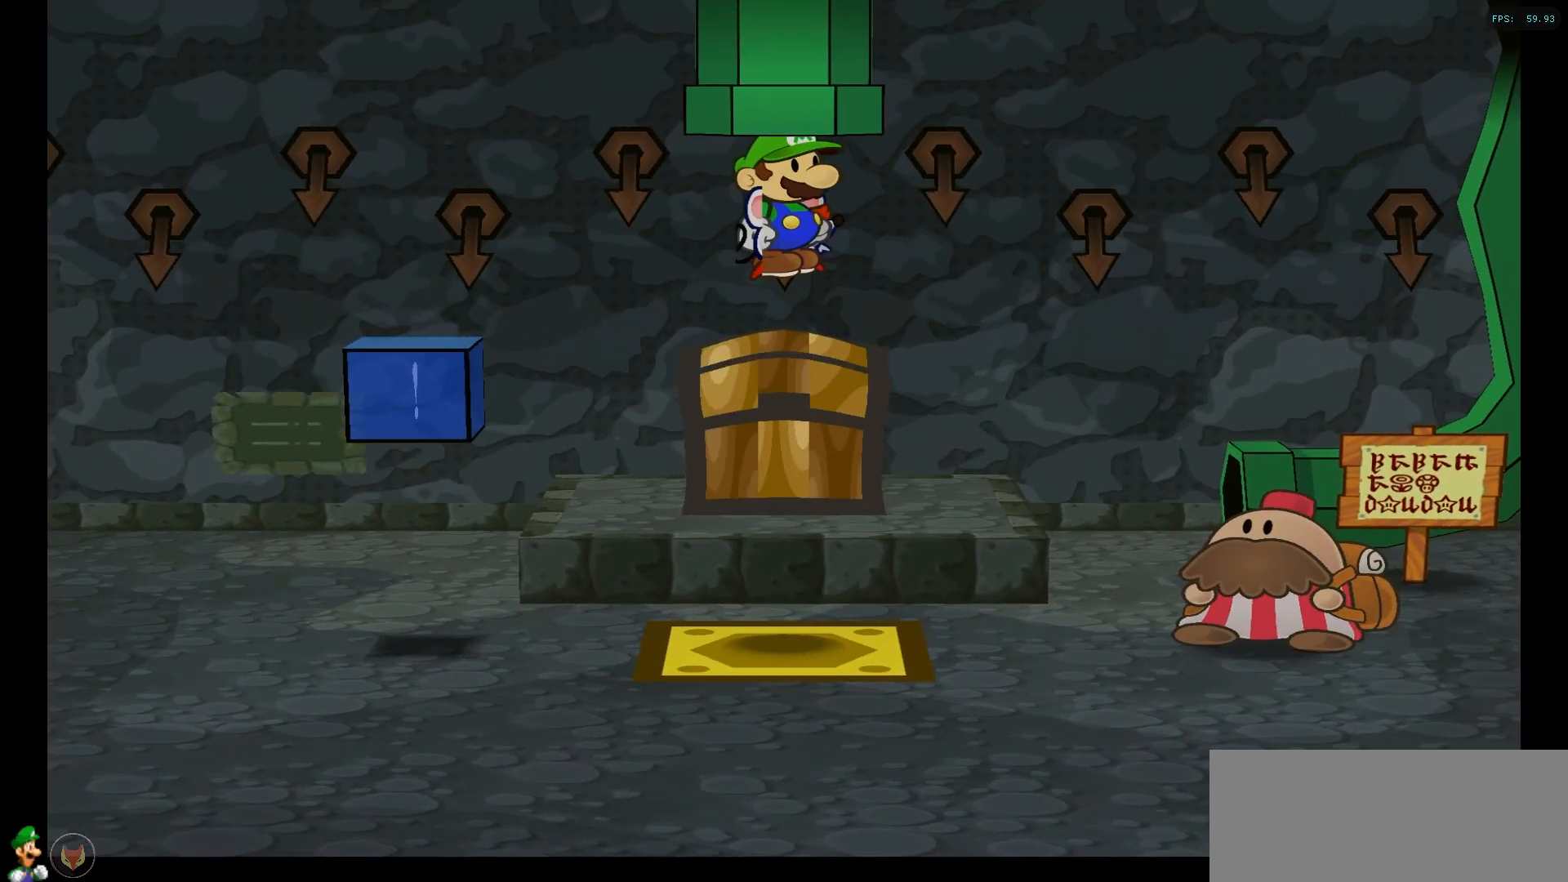
{"buttons": [], "left_stick": "up", "right_stick": "center", "events": []}
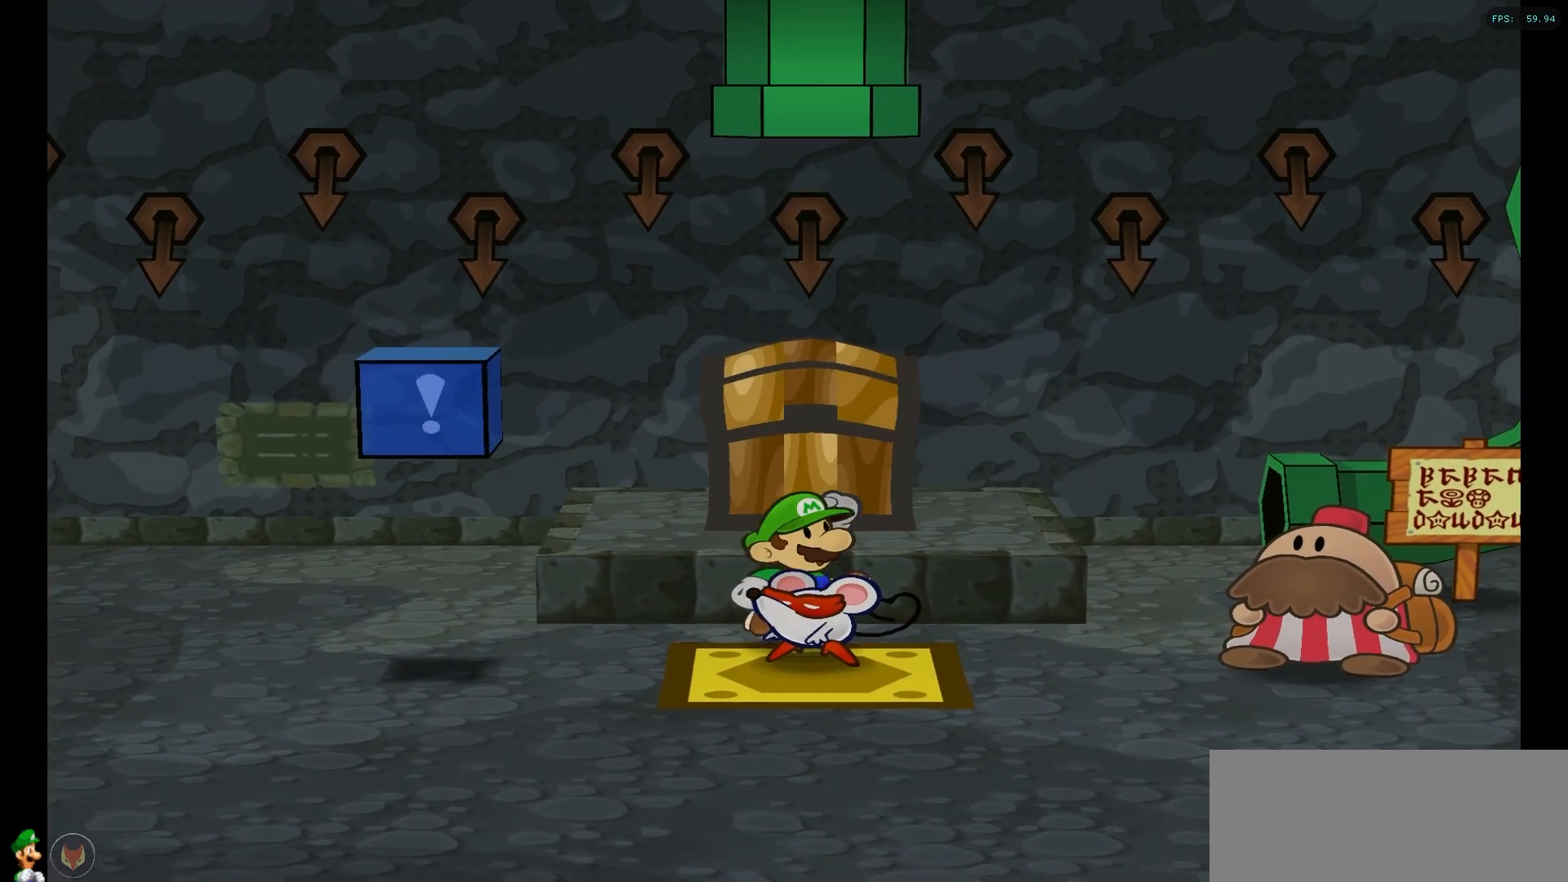
{"buttons": [], "left_stick": "up", "right_stick": "center", "events": [[33, "A", "down"], [233, "A", "up"], [300, "A", "down"], [450, "A", "up"]]}
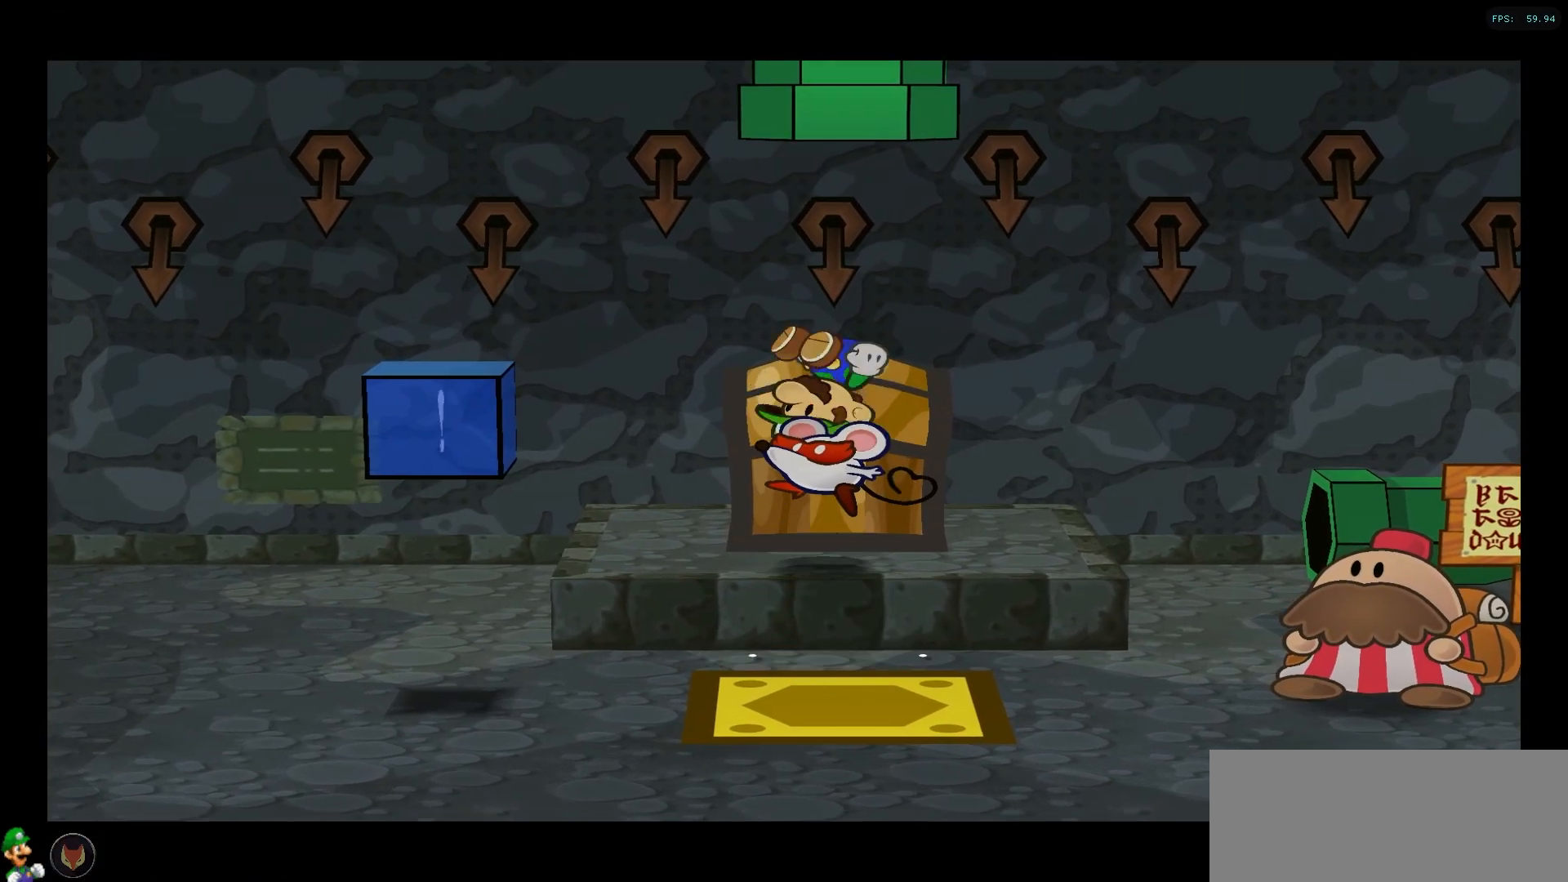
{"buttons": [], "left_stick": "center", "right_stick": "center", "events": [[17, "A", "down"], [117, "A", "up"], [350, "left_stick", "center"]]}
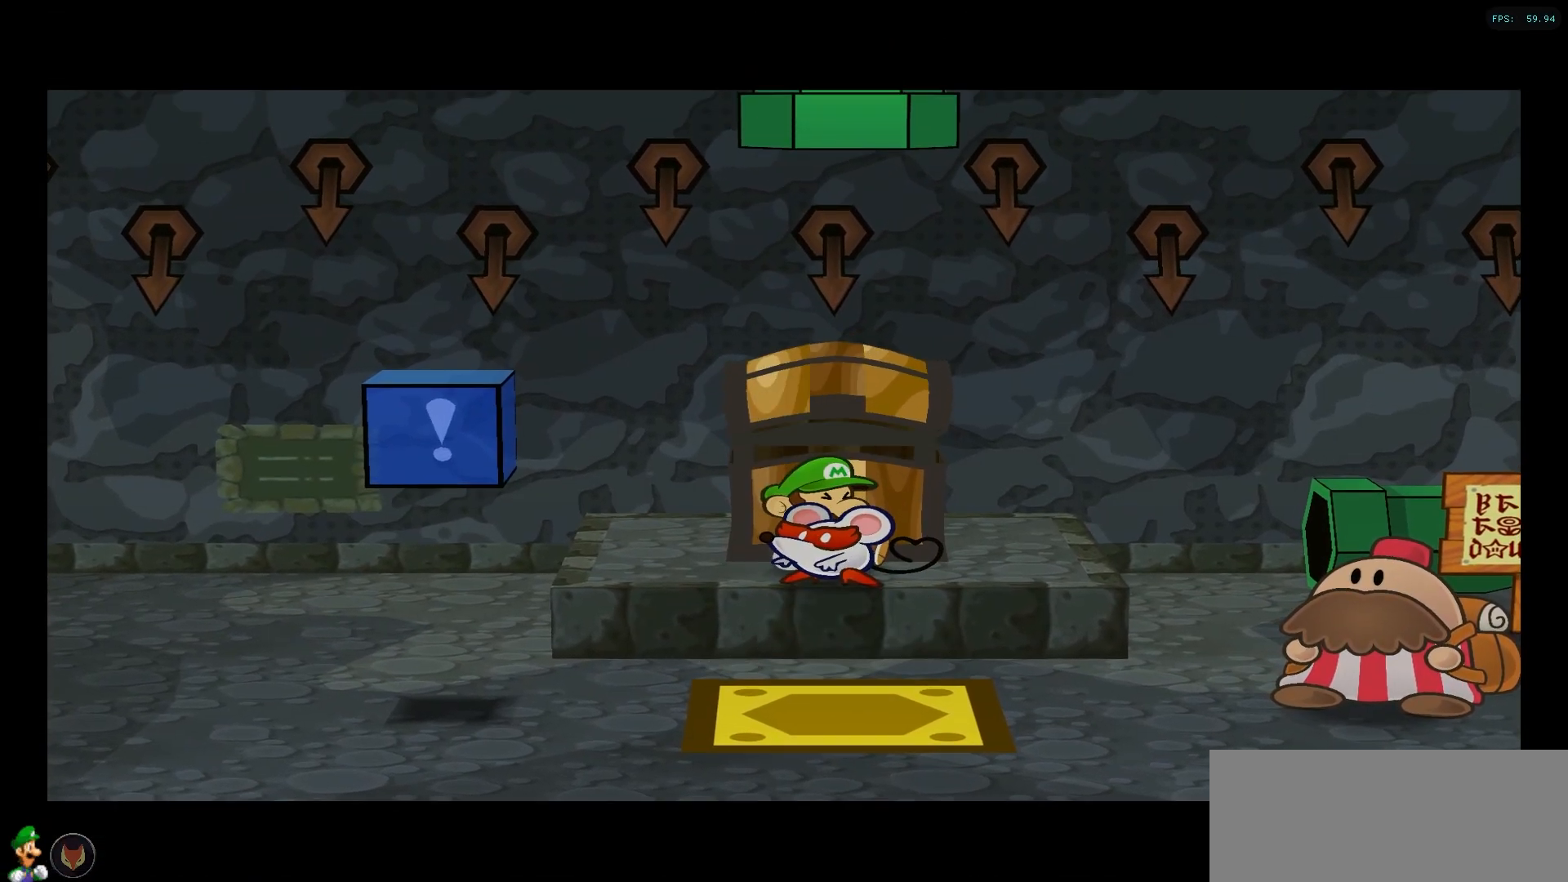
{"buttons": [], "left_stick": "center", "right_stick": "center", "events": []}
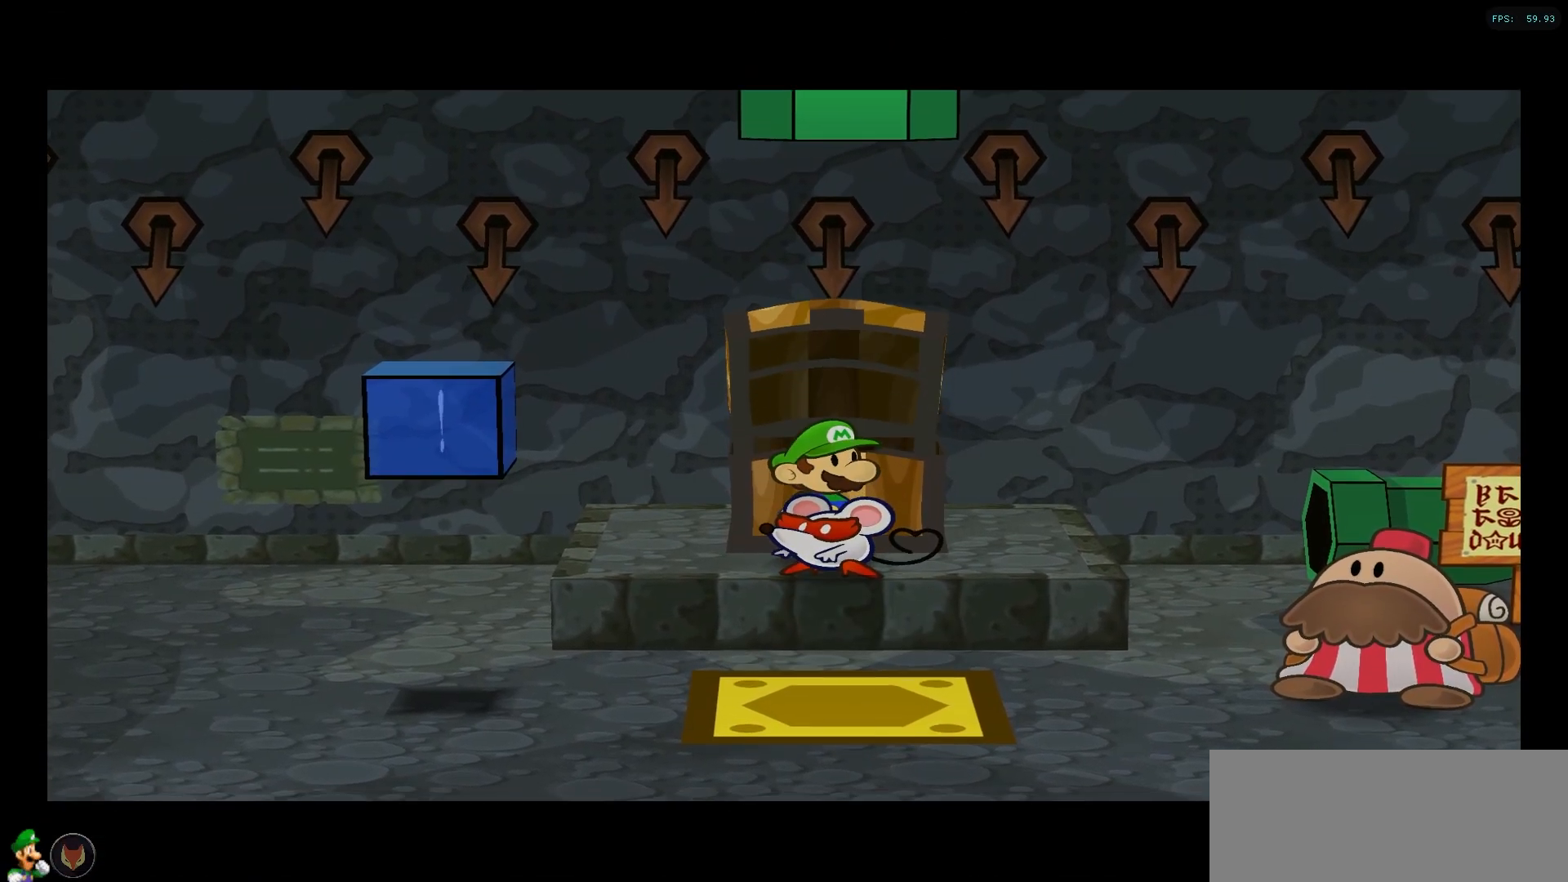
{"buttons": [], "left_stick": "center", "right_stick": "center", "events": []}
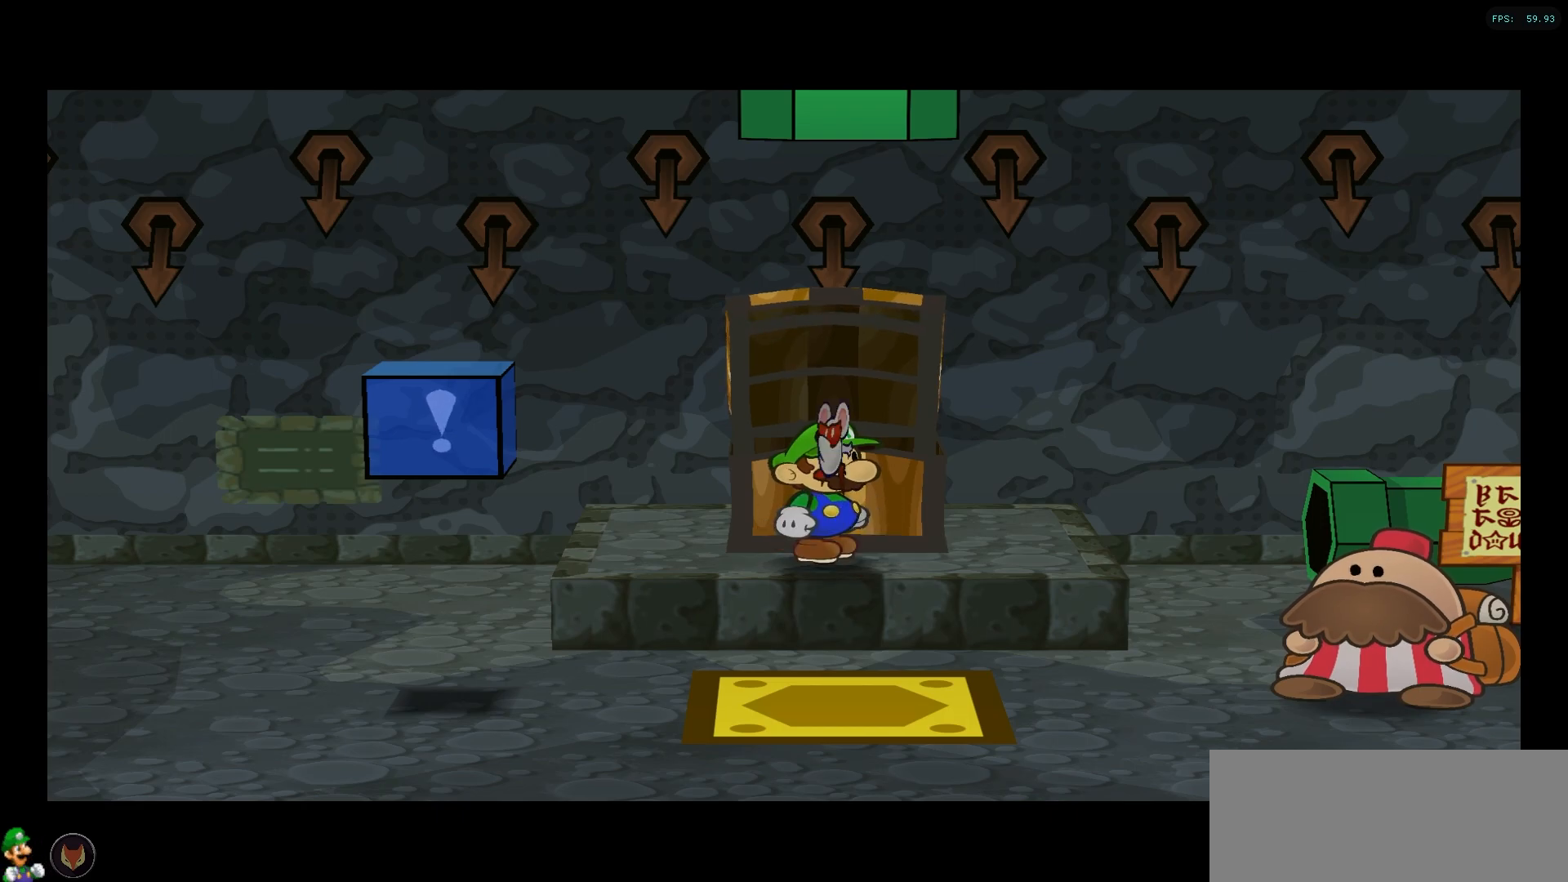
{"buttons": [], "left_stick": "center", "right_stick": "center", "events": []}
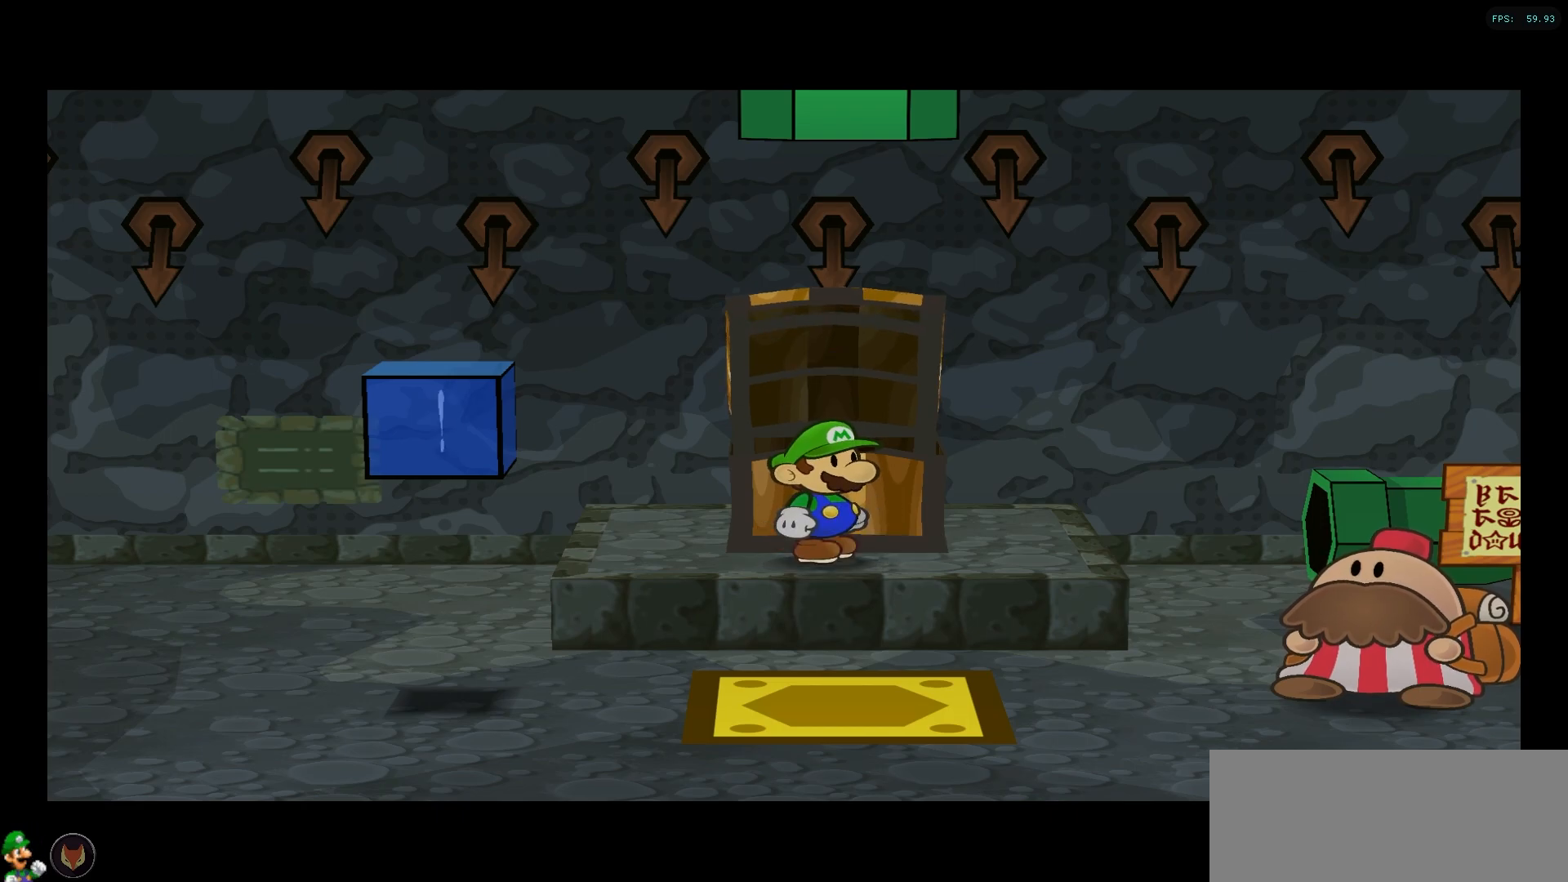
{"buttons": [], "left_stick": "center", "right_stick": "center", "events": []}
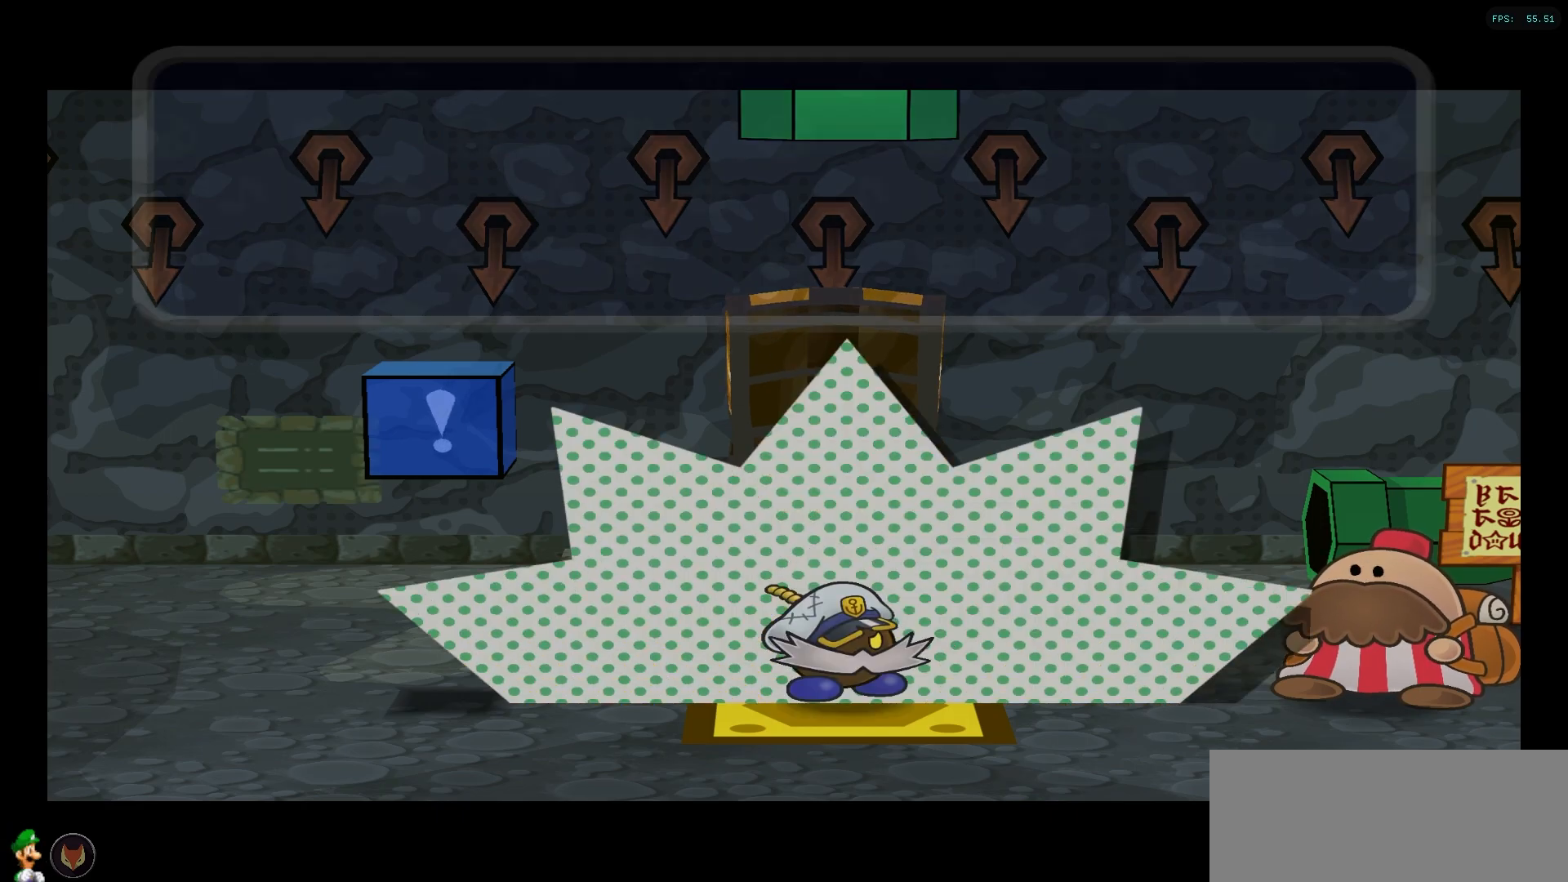
{"buttons": [], "left_stick": "center", "right_stick": "center", "events": [[333, "A", "down"], [450, "A", "up"]]}
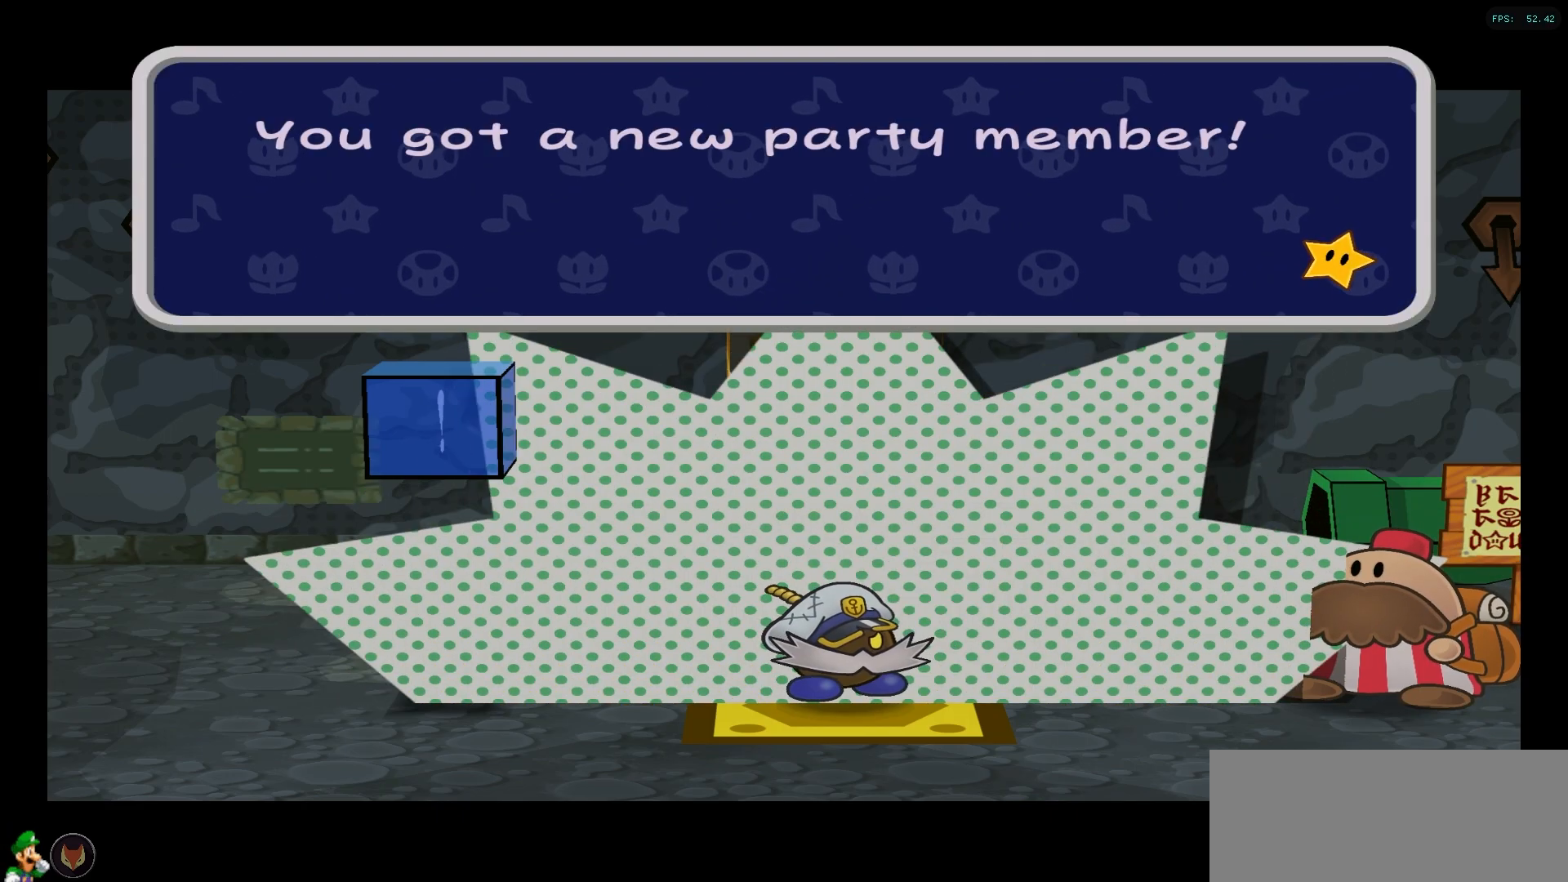
{"buttons": [], "left_stick": "center", "right_stick": "center", "events": [[50, "A", "down"], [133, "A", "up"]]}
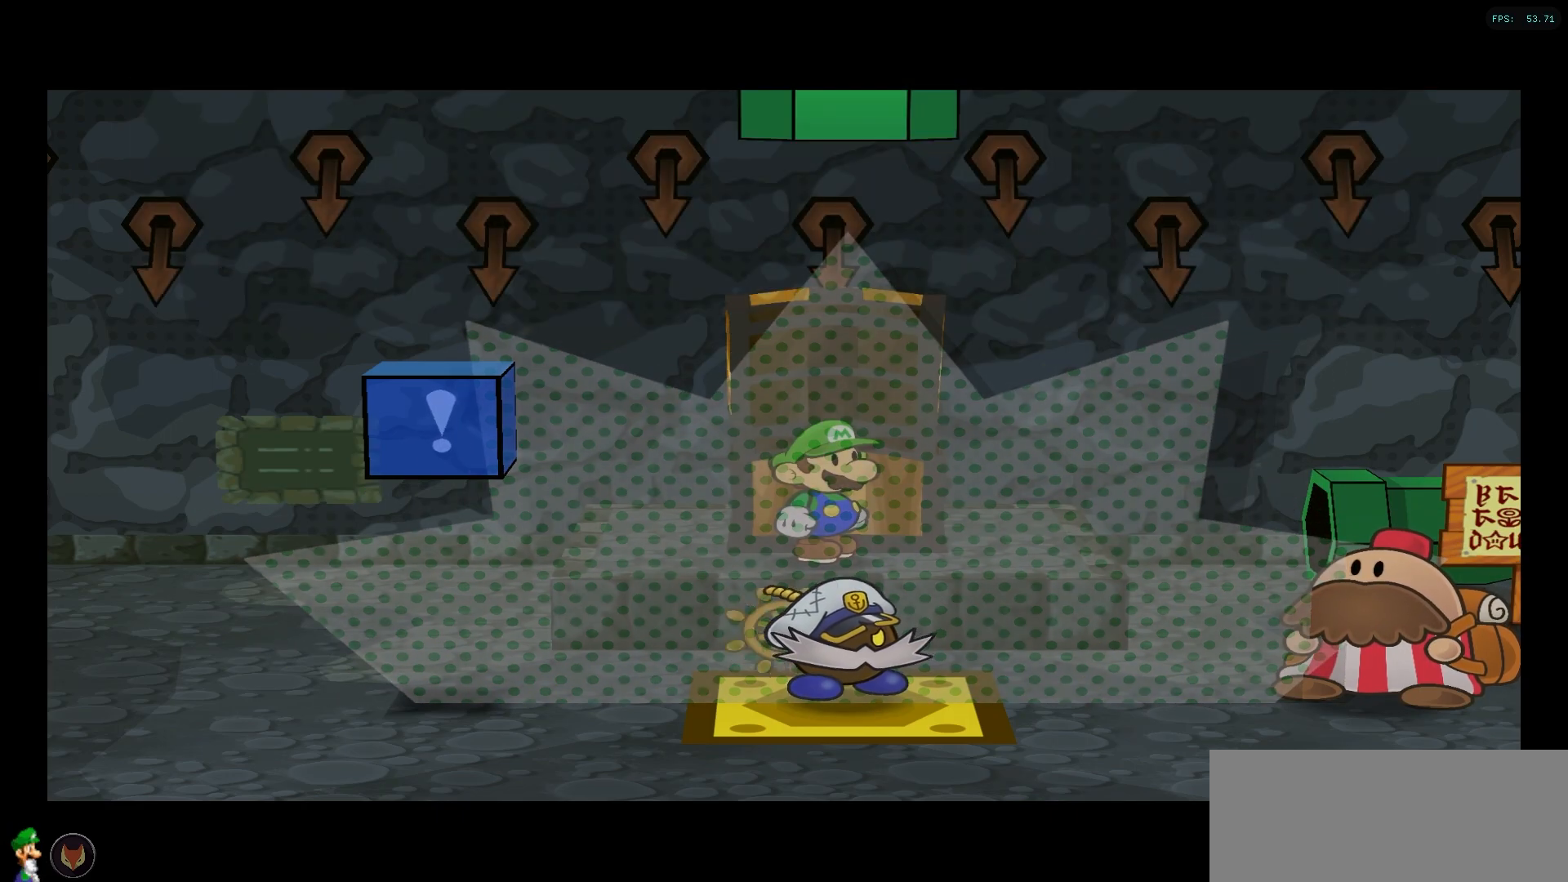
{"buttons": [], "left_stick": "center", "right_stick": "center", "events": []}
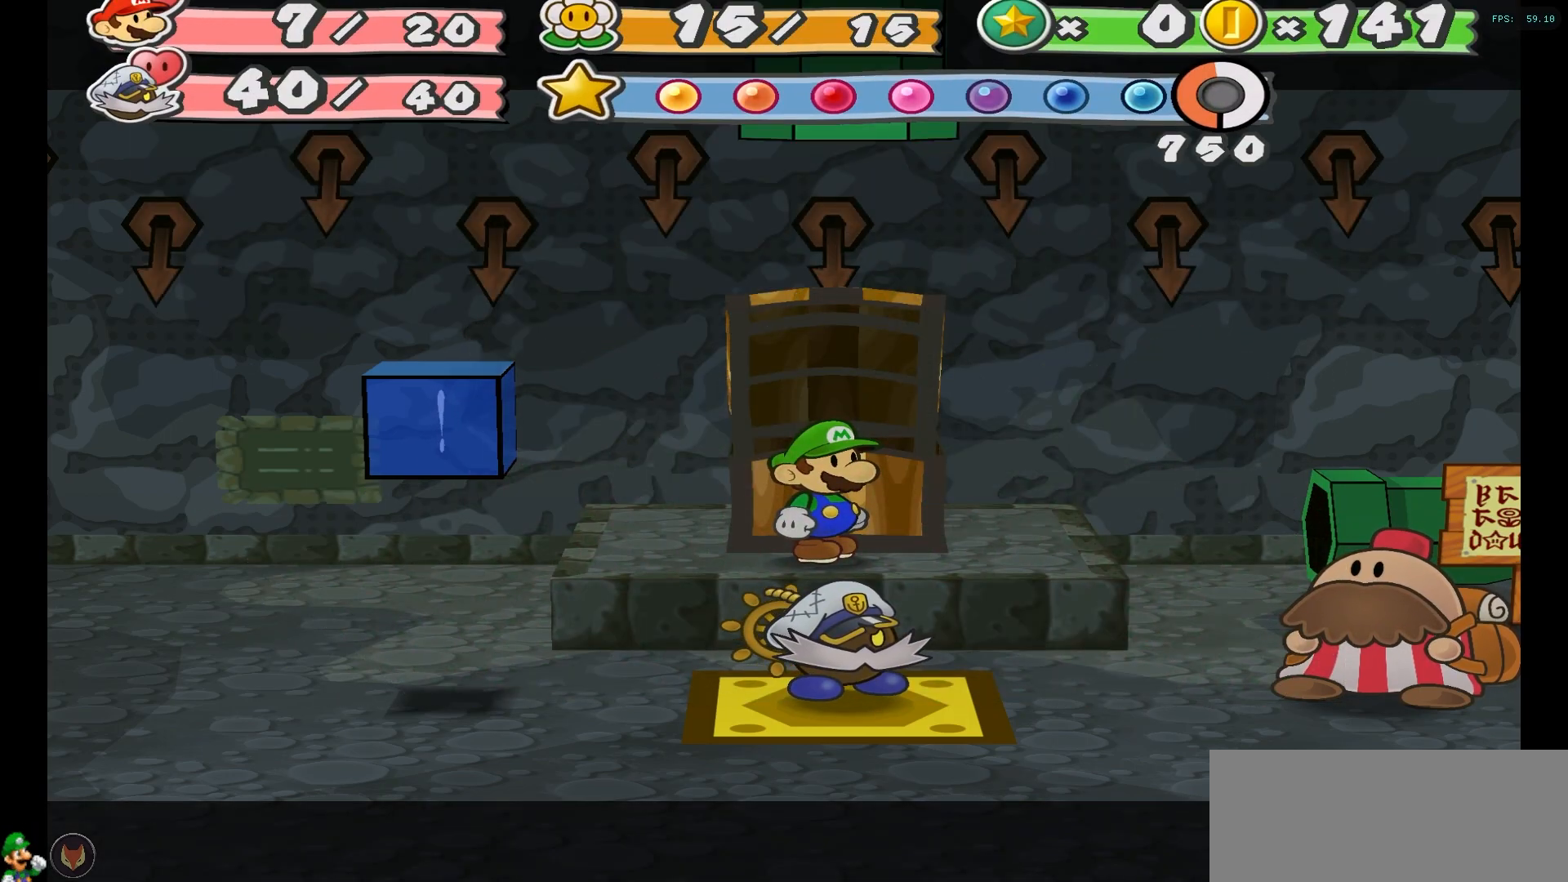
{"buttons": [], "left_stick": "center", "right_stick": "center", "events": []}
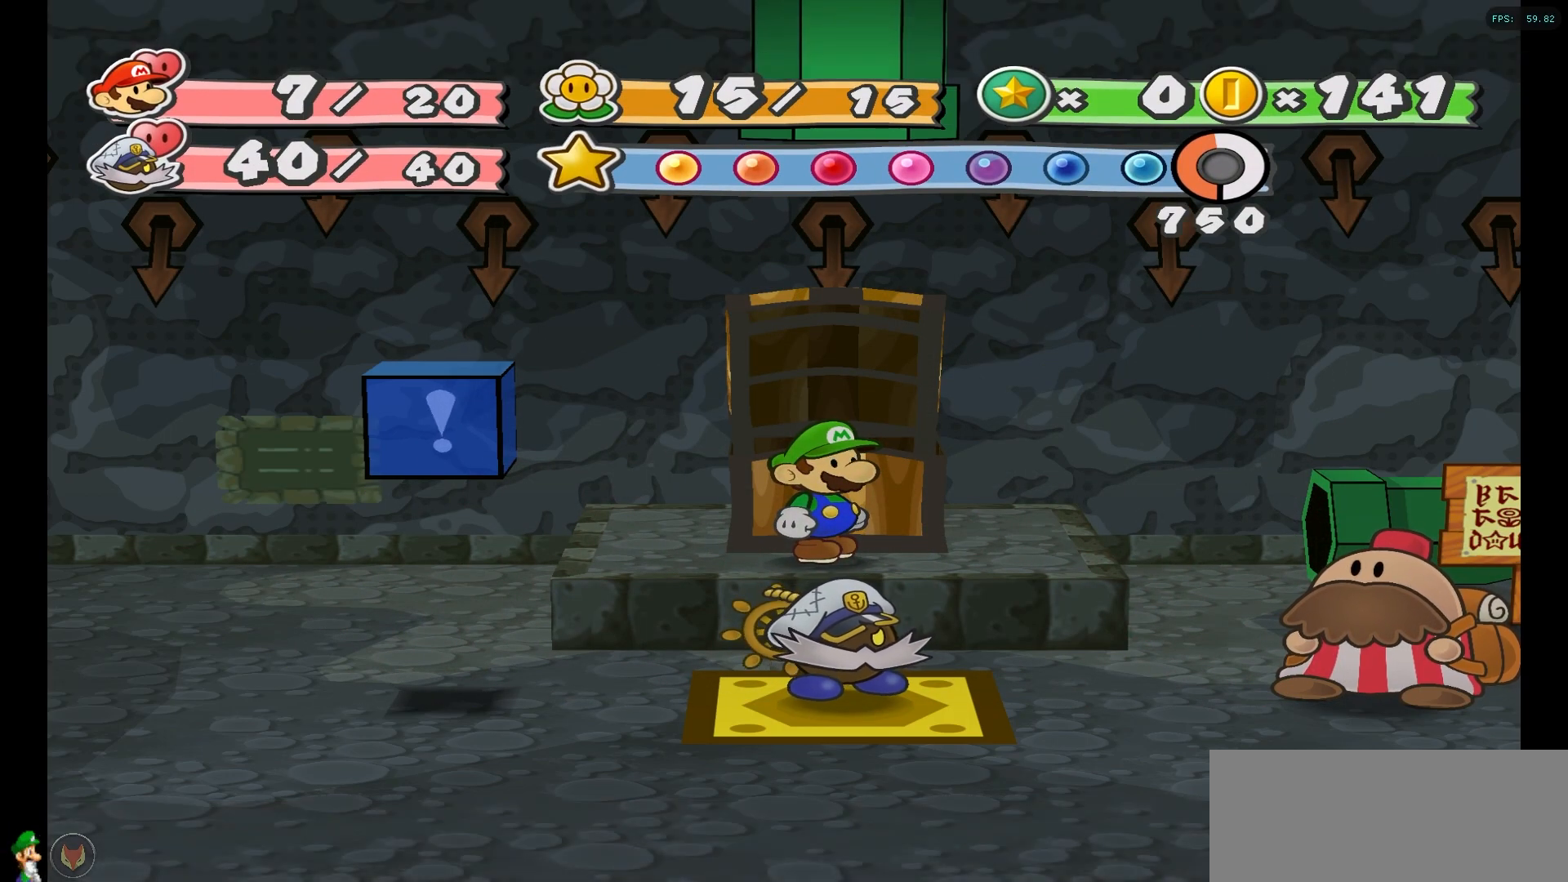
{"buttons": [], "left_stick": "center", "right_stick": "center", "events": [[283, "DPAD_RIGHT", "down"], [383, "DPAD_RIGHT", "up"]]}
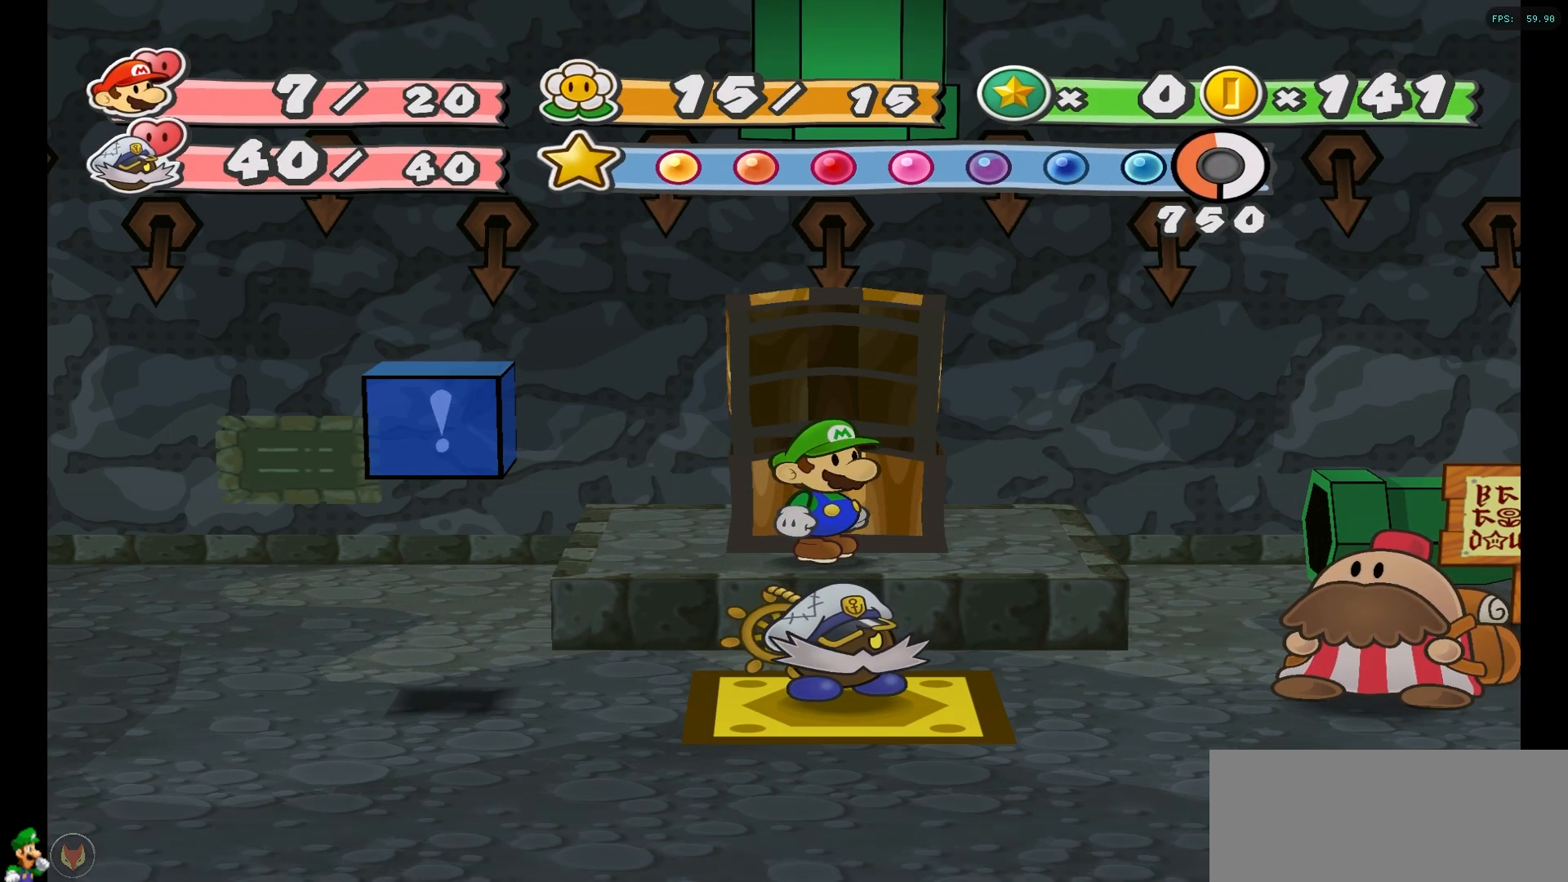
{"buttons": [], "left_stick": "center", "right_stick": "center", "events": []}
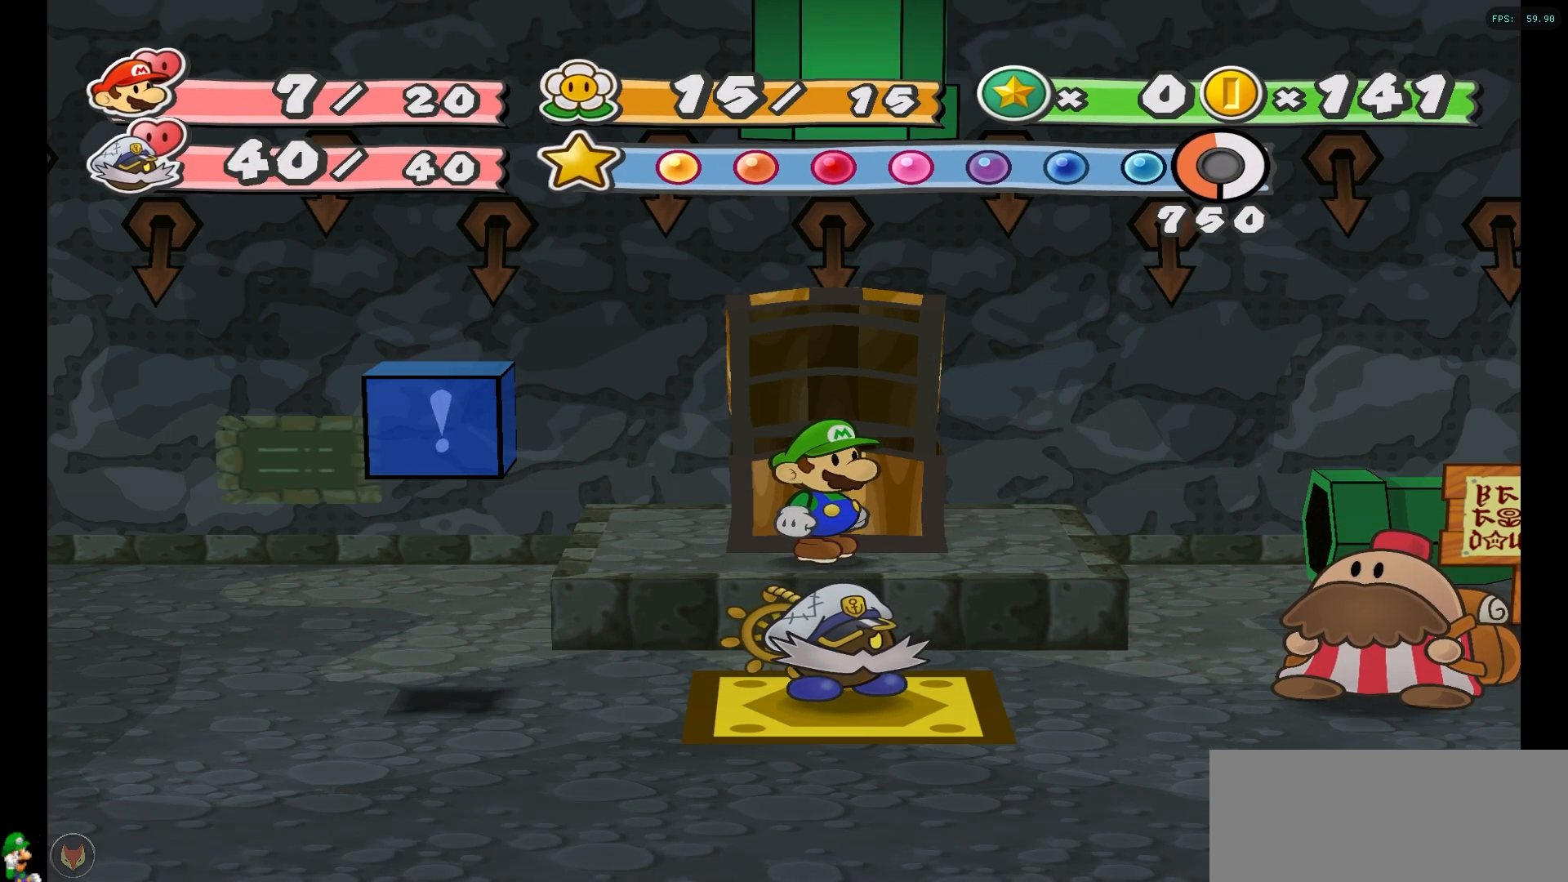
{"buttons": [], "left_stick": "center", "right_stick": "center", "events": []}
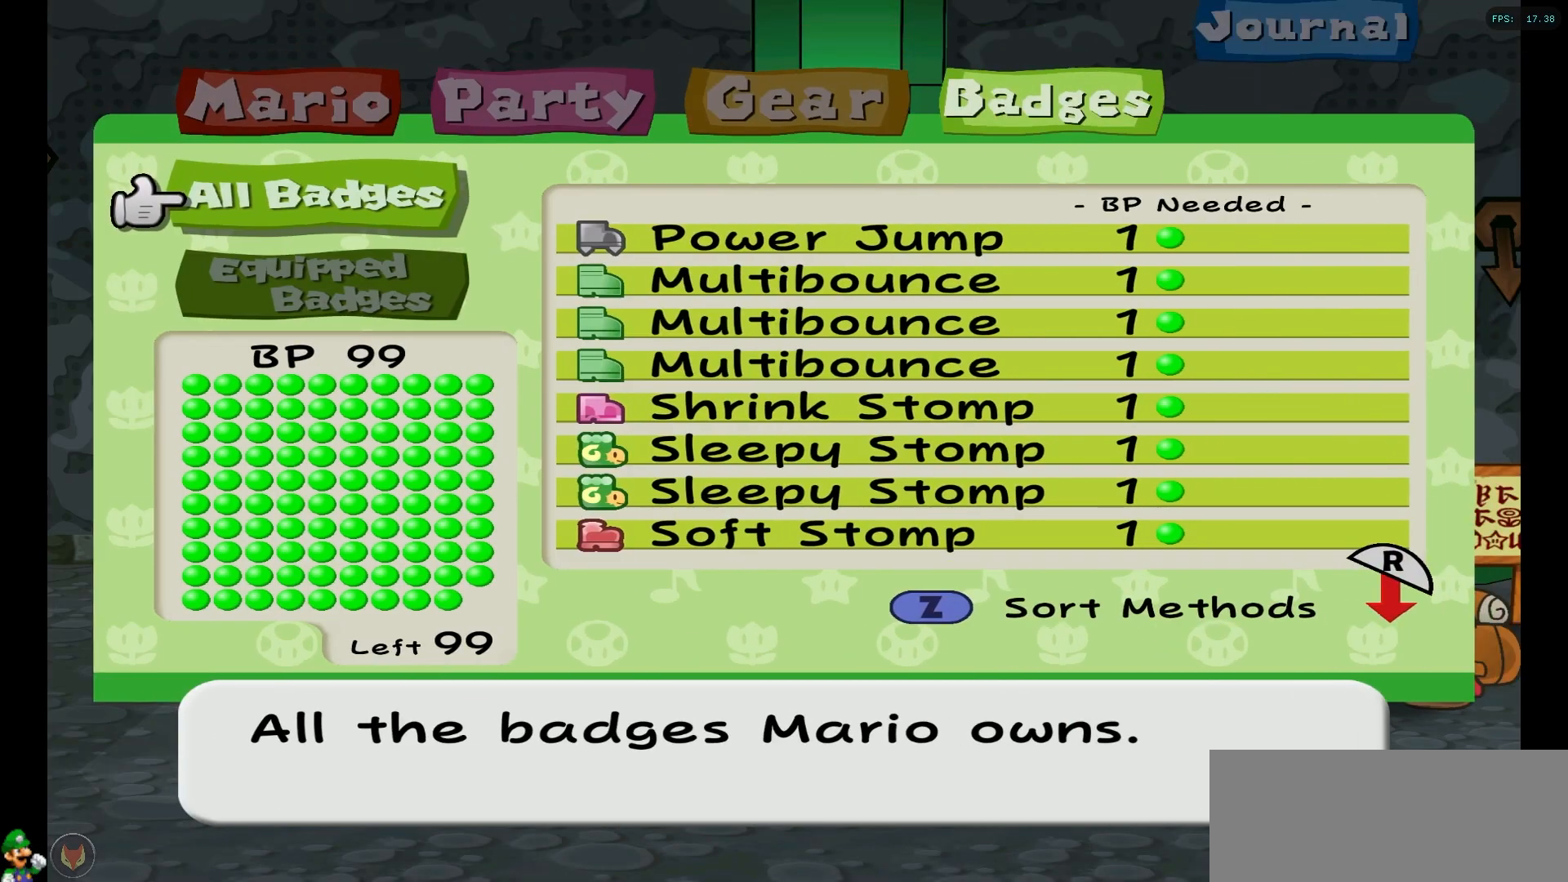
{"buttons": [], "left_stick": "left", "right_stick": "center", "events": [[267, "X", "down"], [350, "X", "up"], [483, "left_stick", "left"]]}
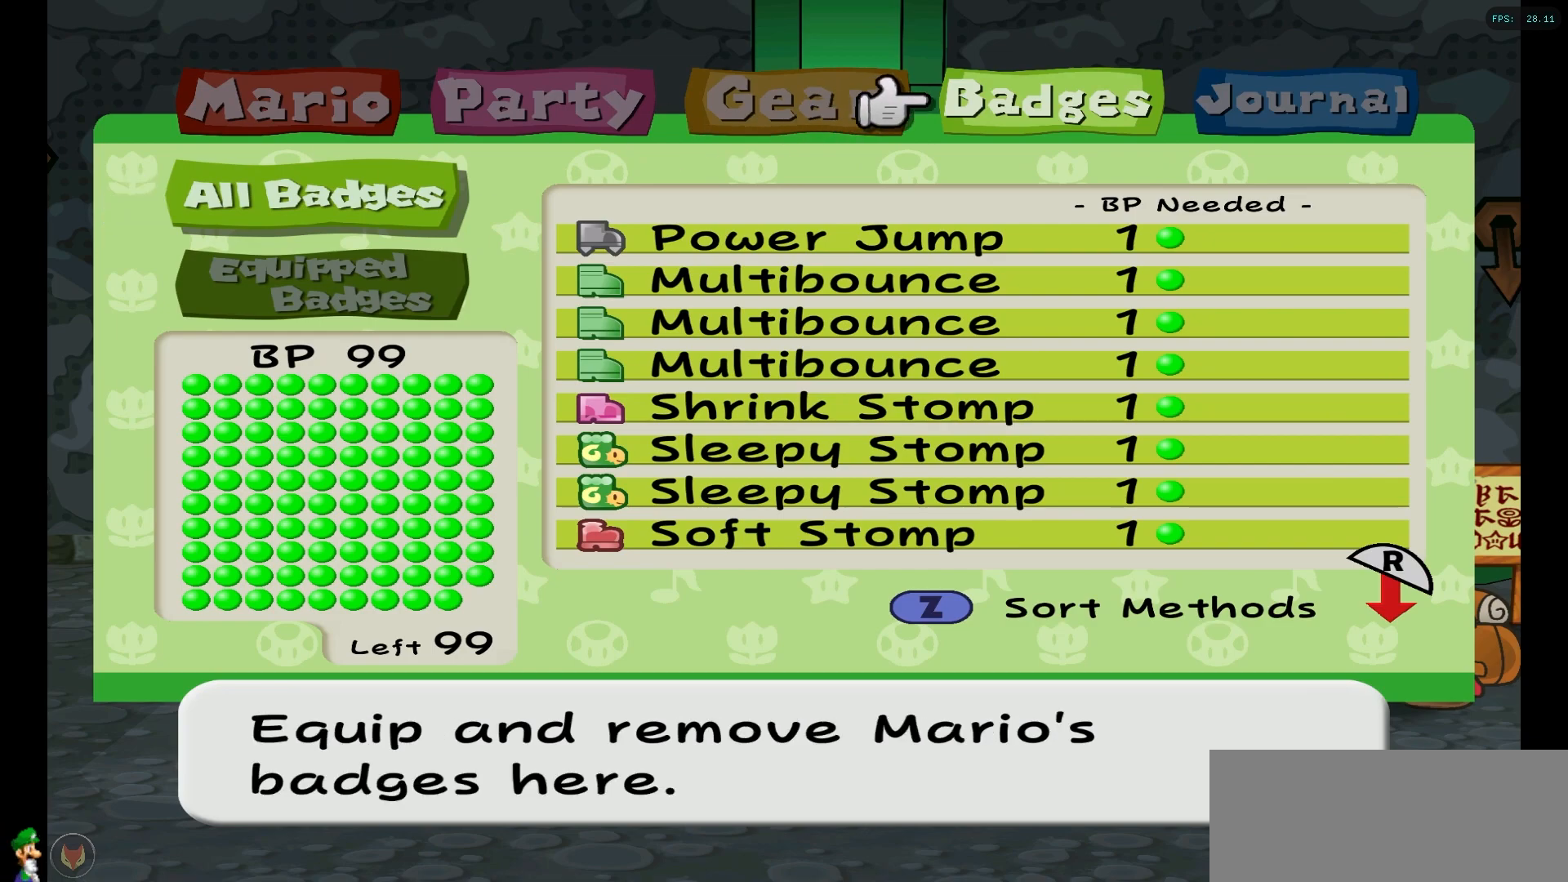
{"buttons": [], "left_stick": "left", "right_stick": "center", "events": []}
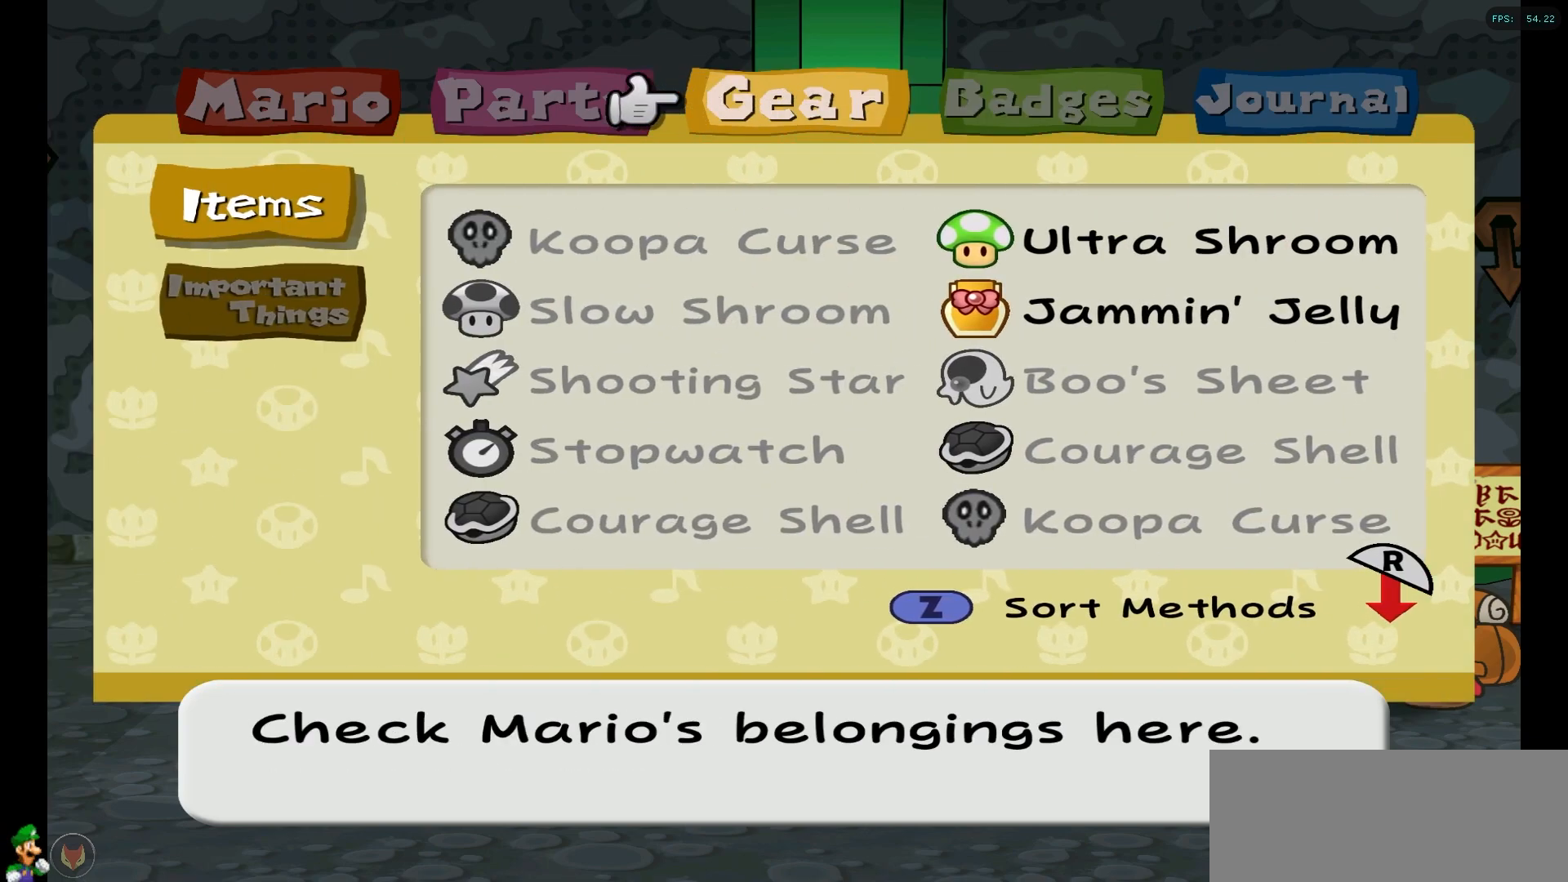
{"buttons": [], "left_stick": "center", "right_stick": "center", "events": [[317, "left_stick", "center"]]}
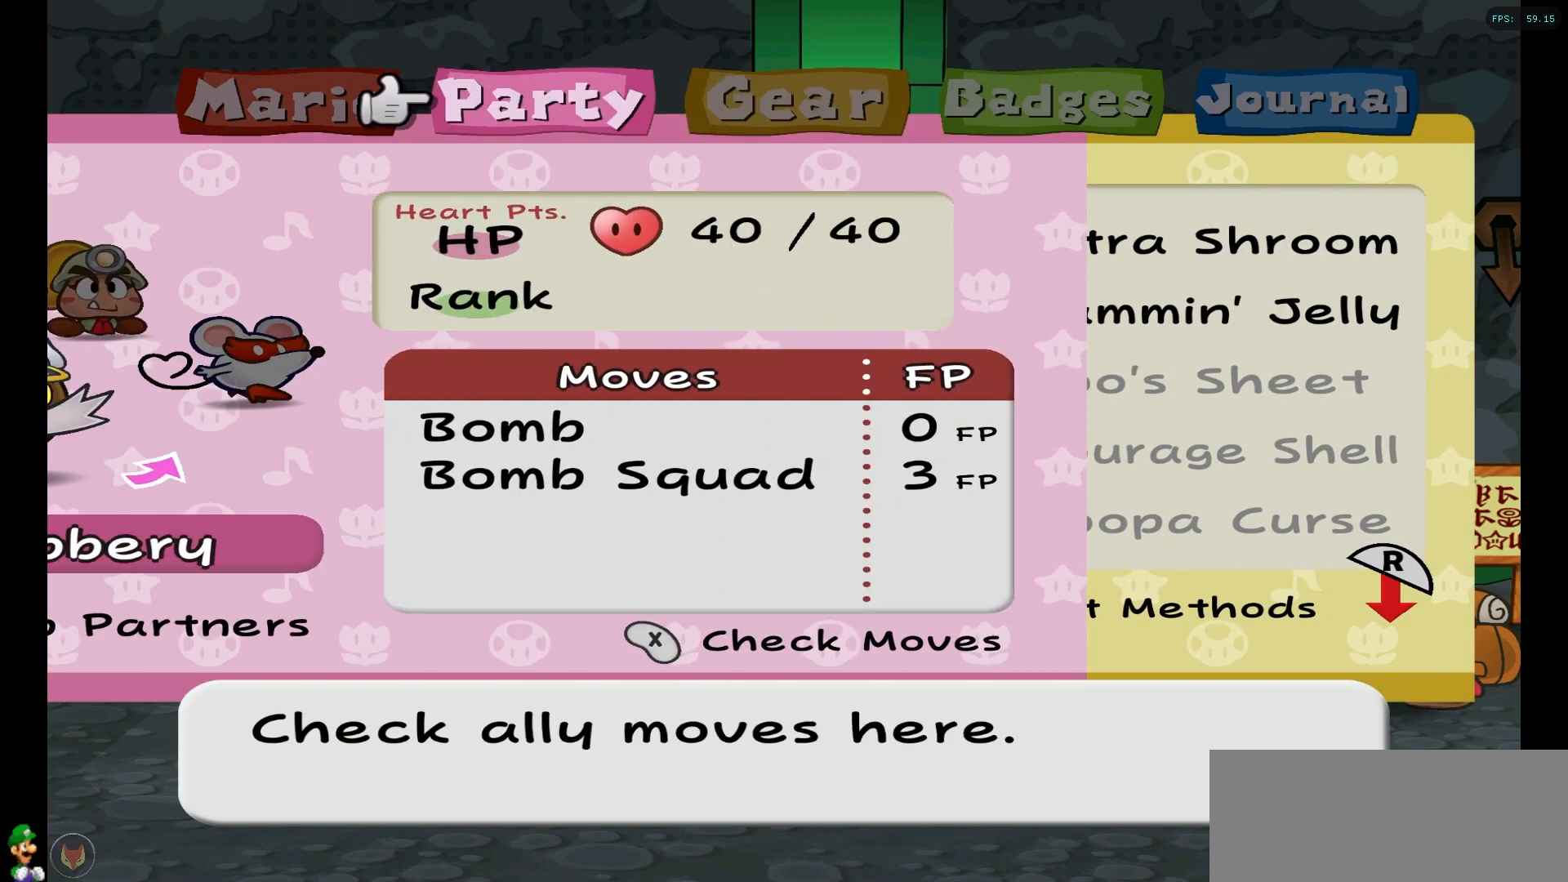
{"buttons": [], "left_stick": "center", "right_stick": "center", "events": [[350, "left_stick", "right"], [500, "left_stick", "center"]]}
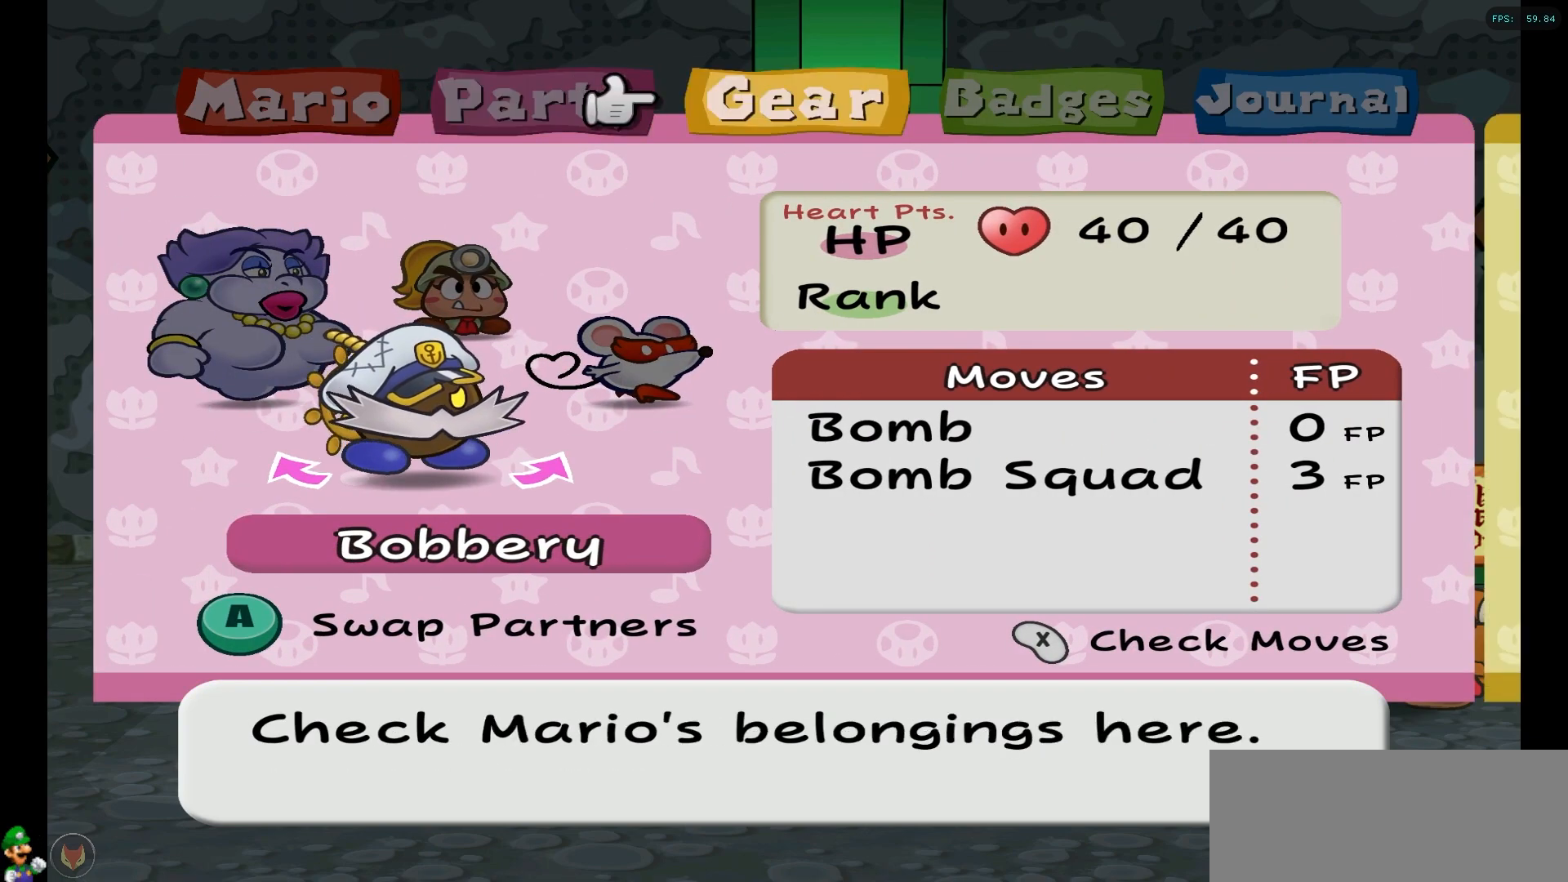
{"buttons": [], "left_stick": "center", "right_stick": "center", "events": [[200, "A", "down"], [300, "A", "up"]]}
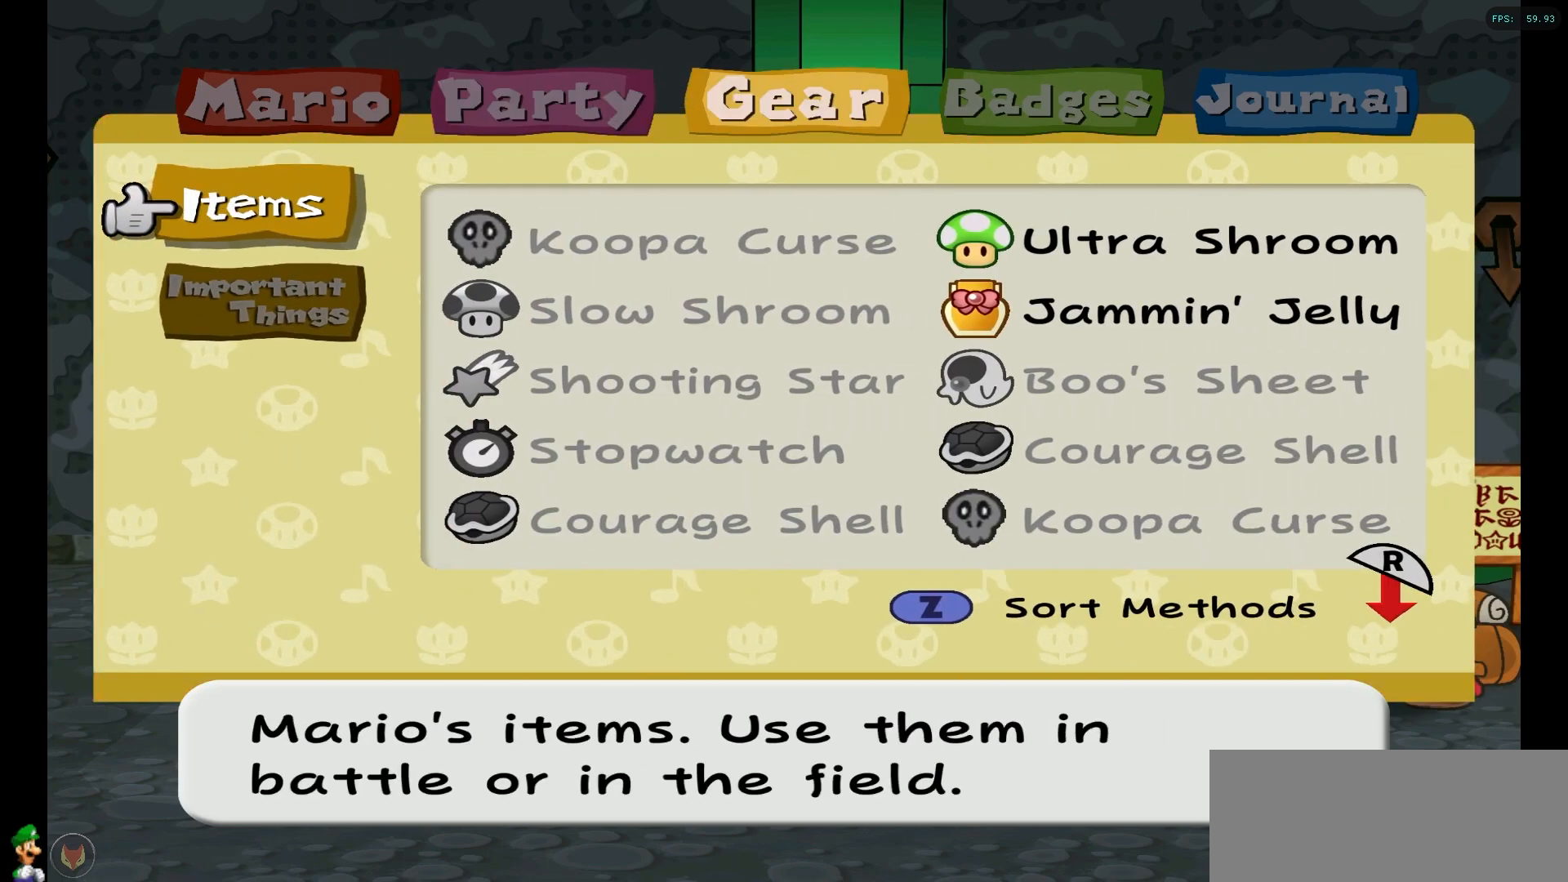
{"buttons": [], "left_stick": "center", "right_stick": "center", "events": [[233, "left_stick", "down"], [350, "A", "down"], [367, "left_stick", "center"], [433, "A", "up"]]}
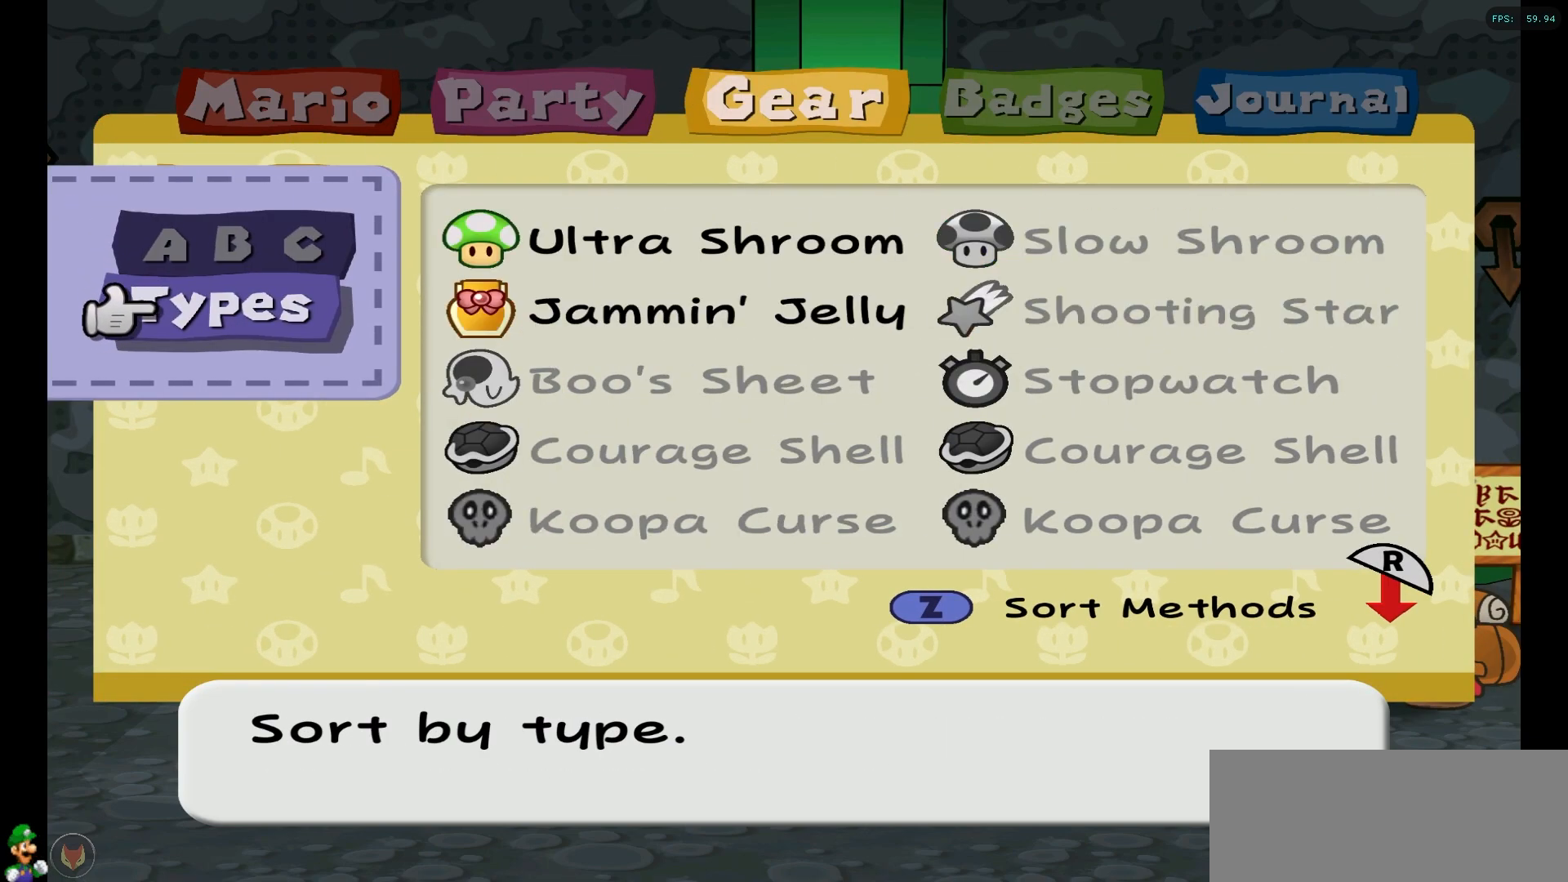
{"buttons": [], "left_stick": "center", "right_stick": "center", "events": [[50, "X", "down"], [150, "X", "up"], [233, "X", "down"], [317, "X", "up"], [383, "X", "down"], [450, "X", "up"]]}